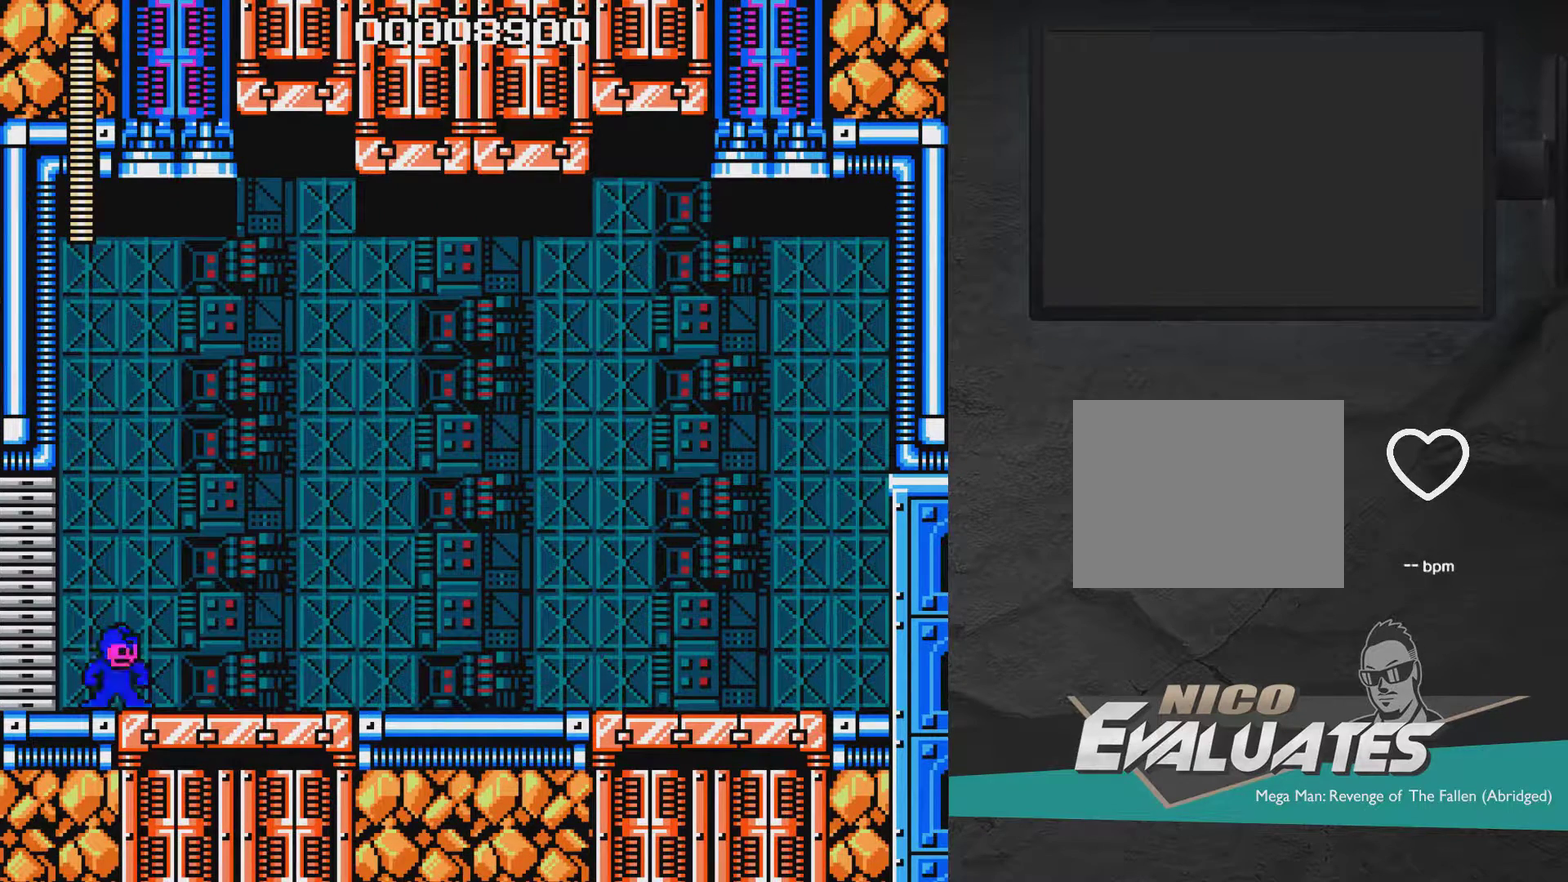
Gameplay with a controller (Xbox layout); each line is a JSON object with the inputs held at the frame after it (dt_ms = milliseconds from this image to that frame). "events" lists button and stick changes between this image and that frame as [ms after this image, input, new state], when the widget could be followed in between. Not read: L2 L3 R2 R3 left_stick.
{"dt_ms": 500, "buttons": ["X"], "right_stick": "center", "events": []}
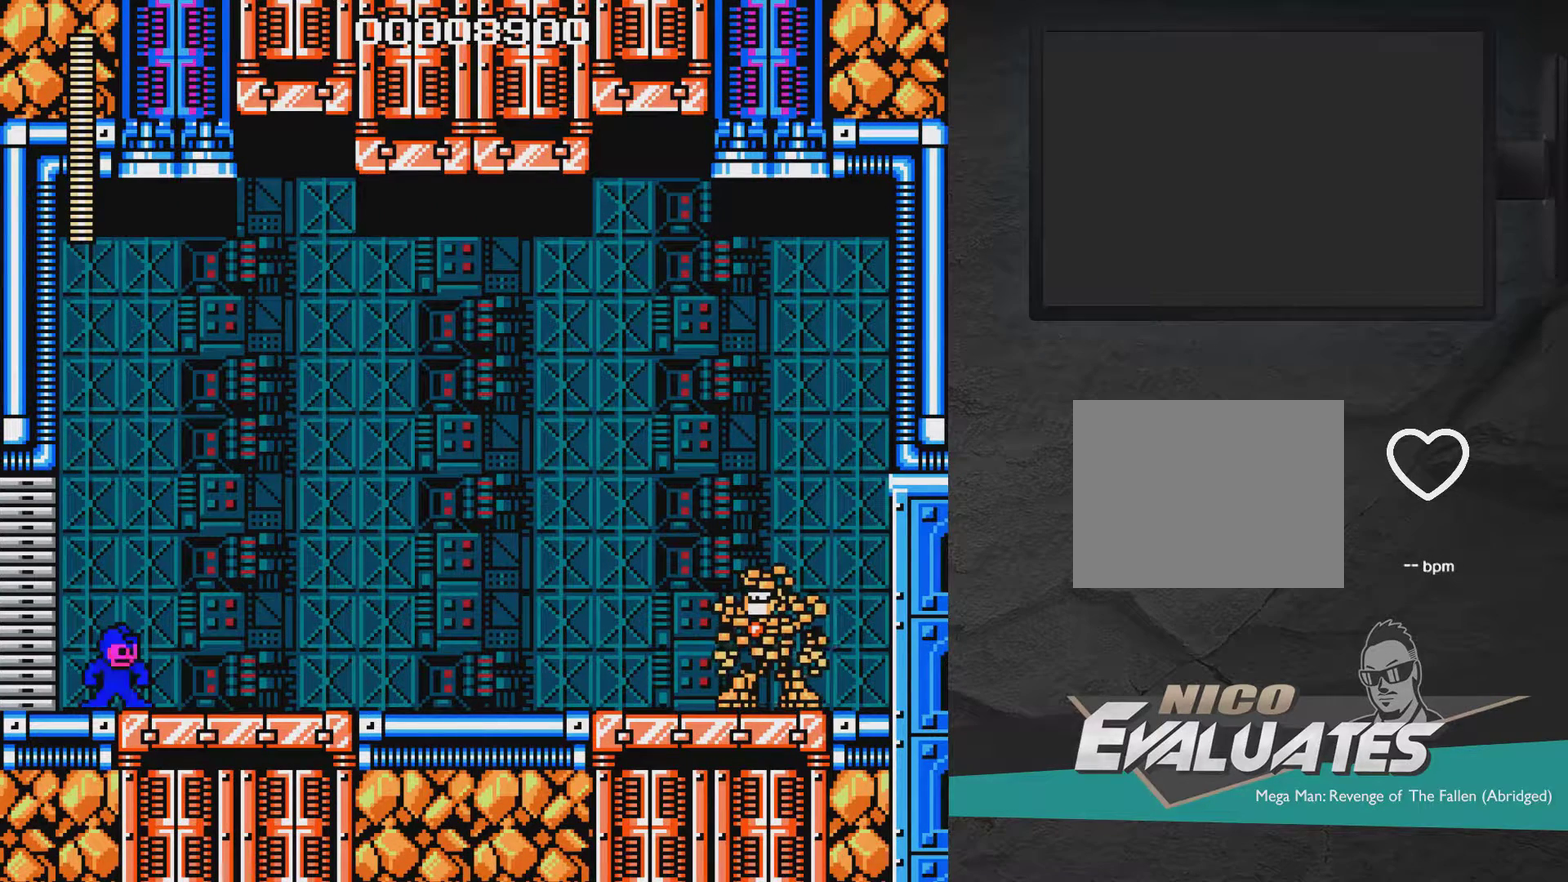
{"dt_ms": 500, "buttons": ["X"], "right_stick": "center", "events": []}
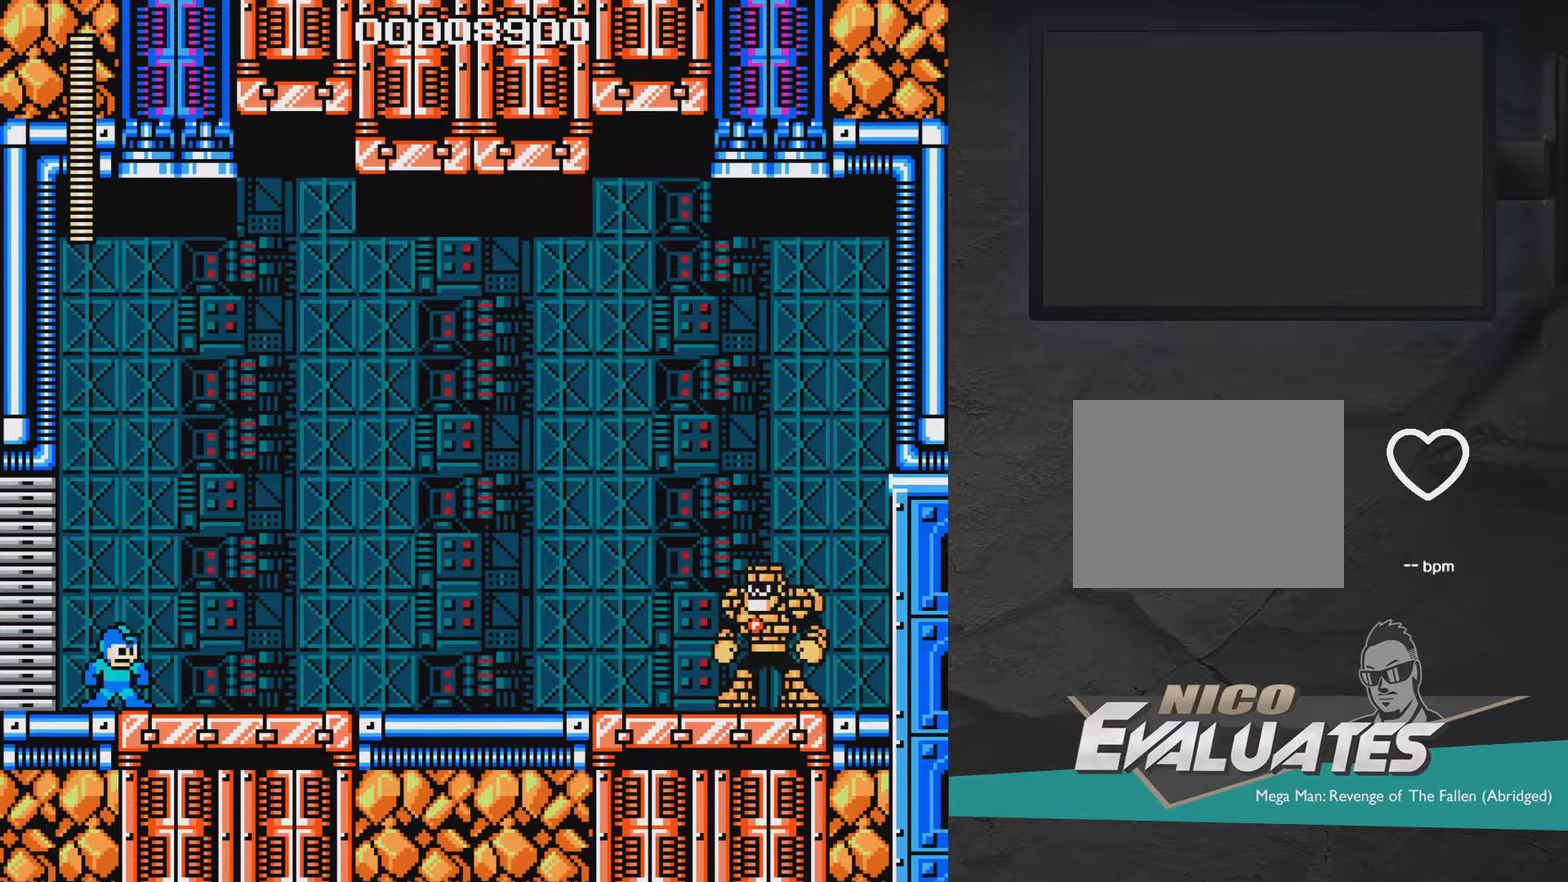
{"dt_ms": 500, "buttons": ["X"], "right_stick": "center", "events": []}
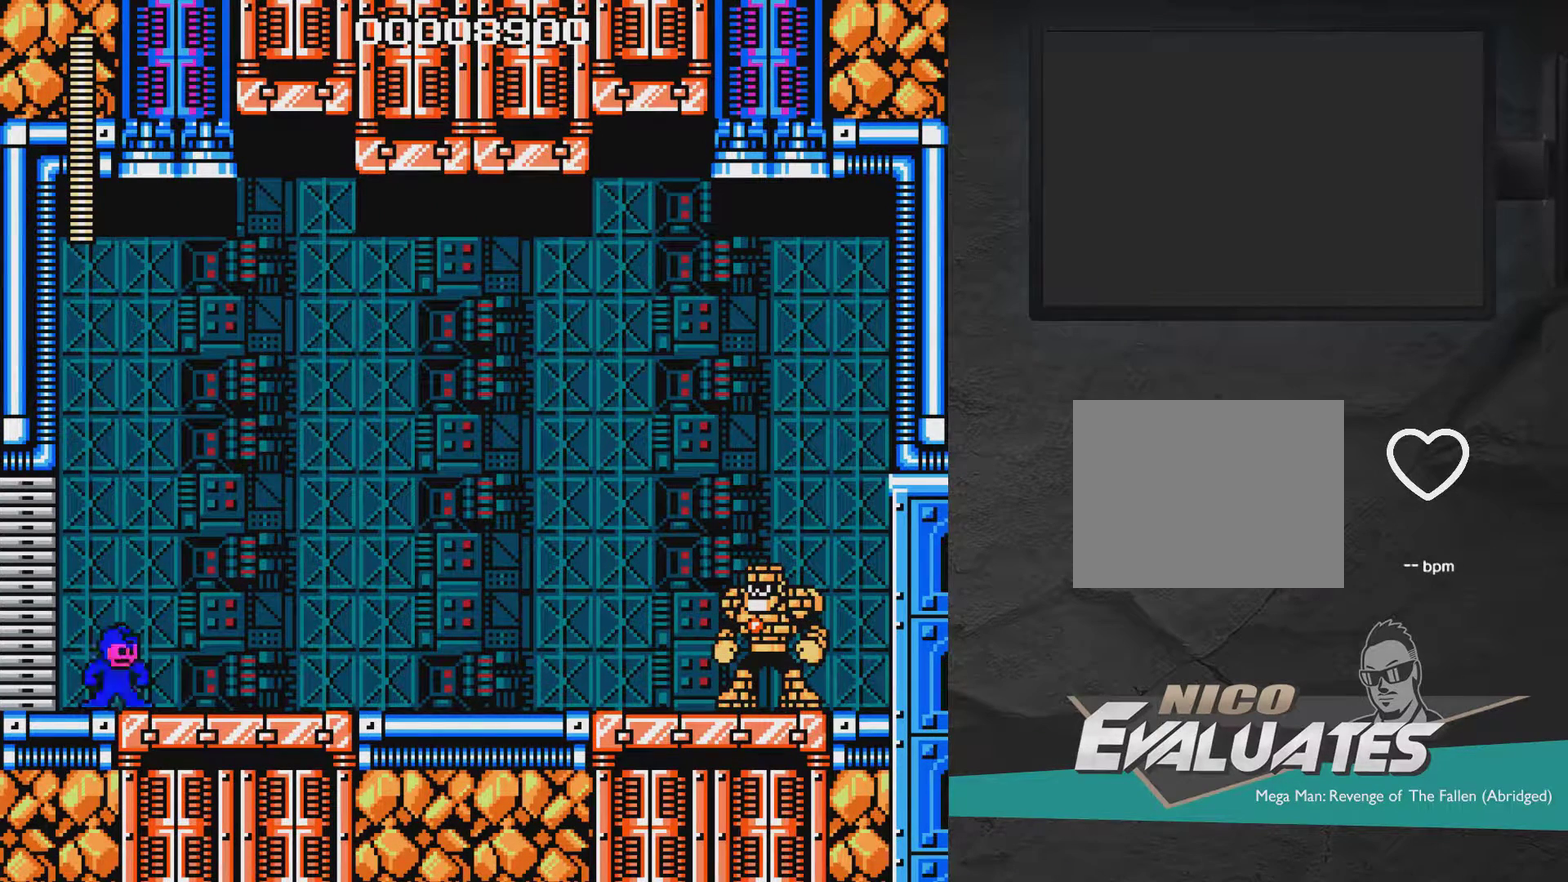
{"dt_ms": 500, "buttons": ["X"], "right_stick": "center", "events": []}
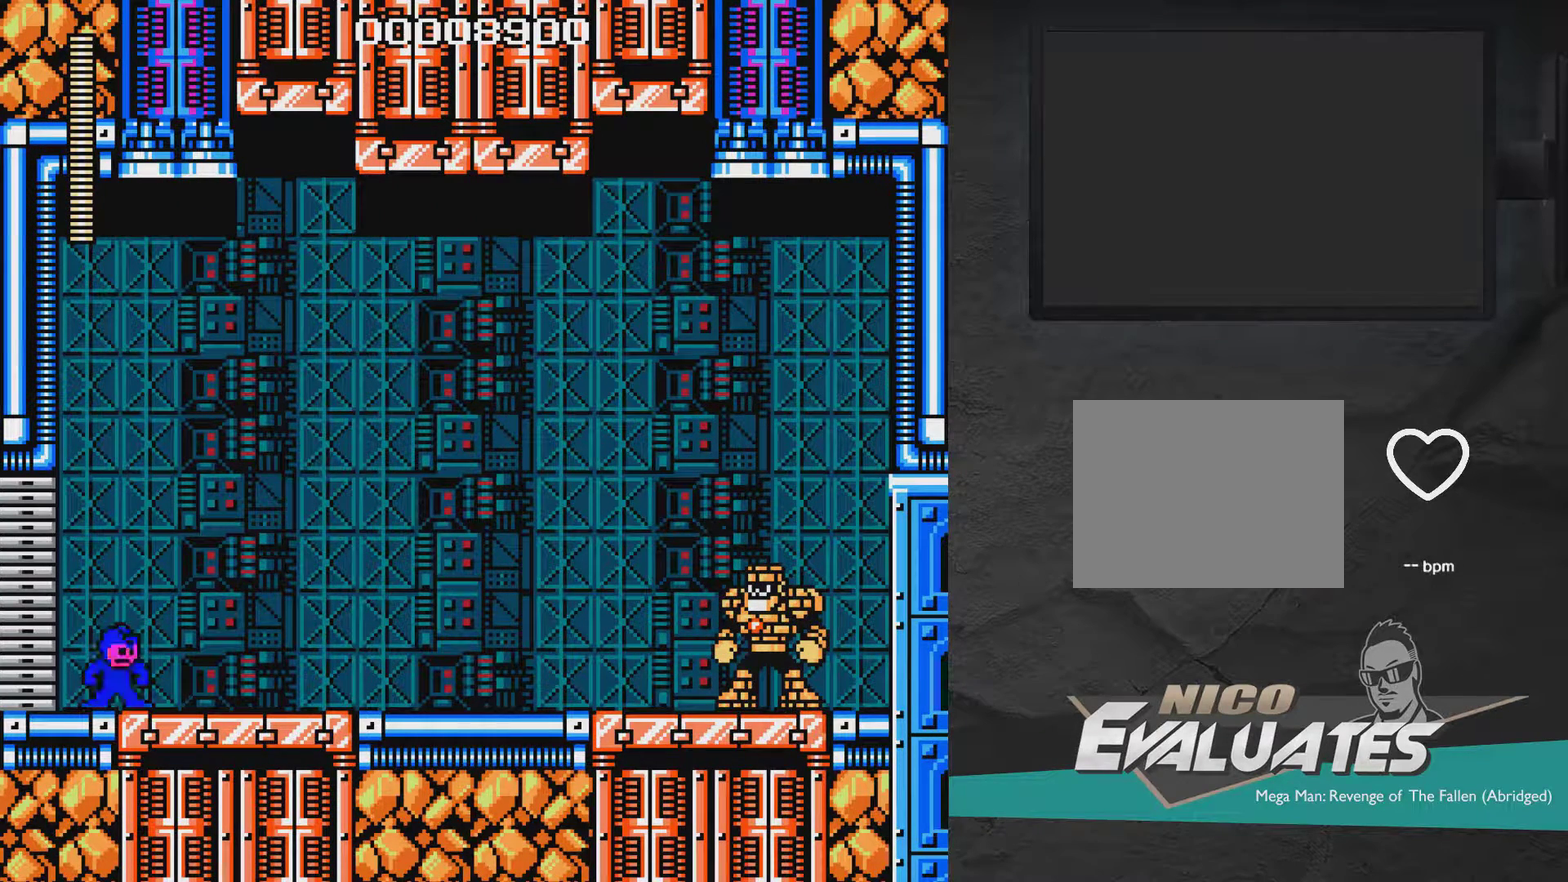
{"dt_ms": 500, "buttons": ["X"], "right_stick": "center", "events": []}
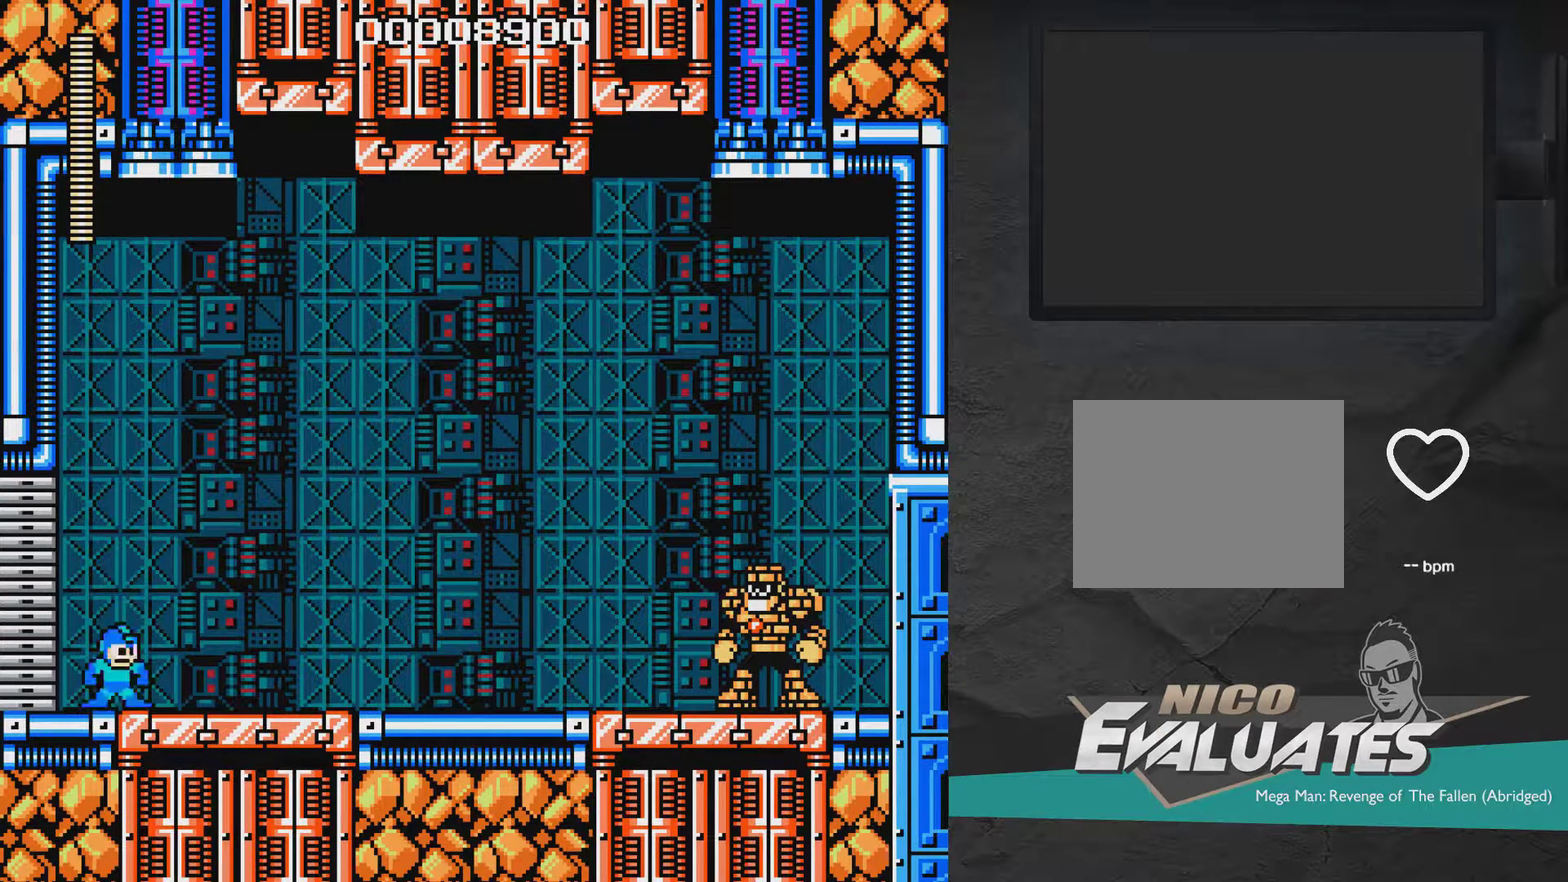
{"dt_ms": 500, "buttons": ["X"], "right_stick": "center", "events": []}
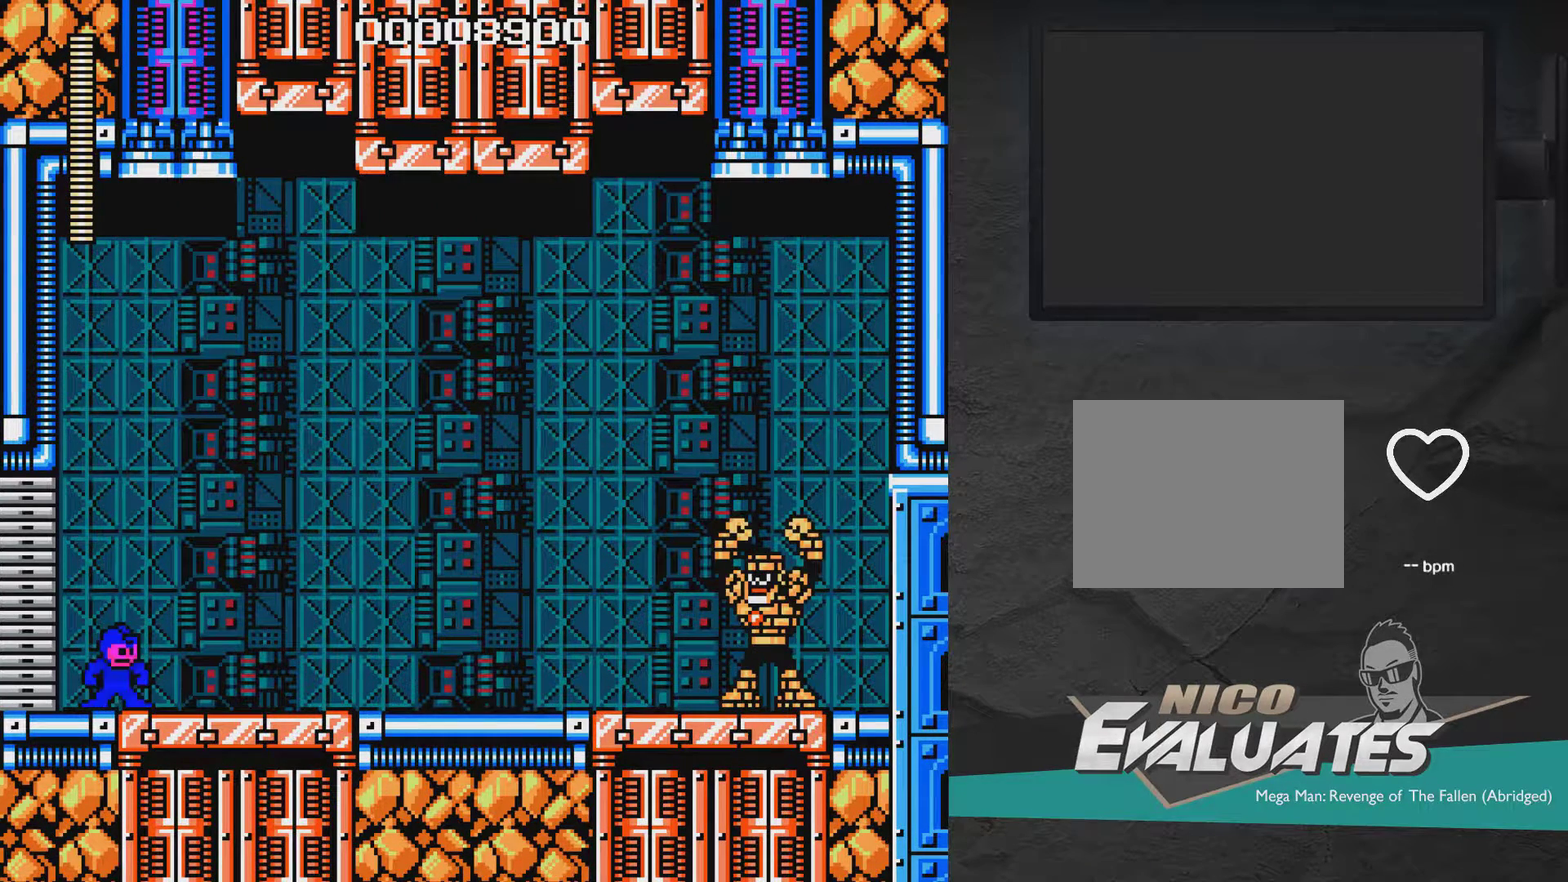
{"dt_ms": 500, "buttons": ["X"], "right_stick": "center", "events": []}
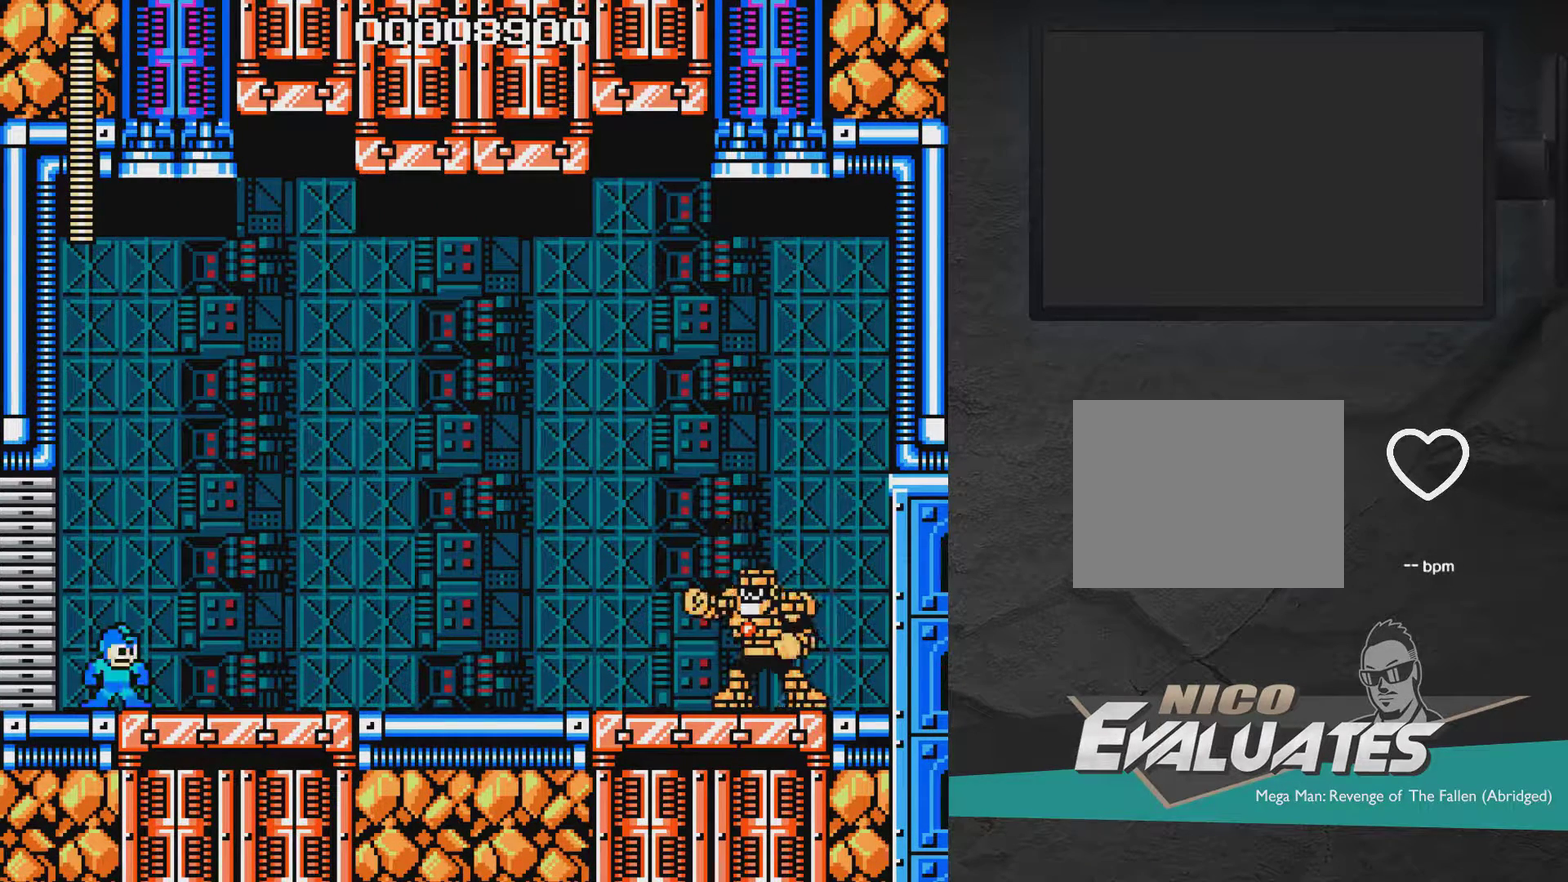
{"dt_ms": 500, "buttons": ["X"], "right_stick": "center", "events": []}
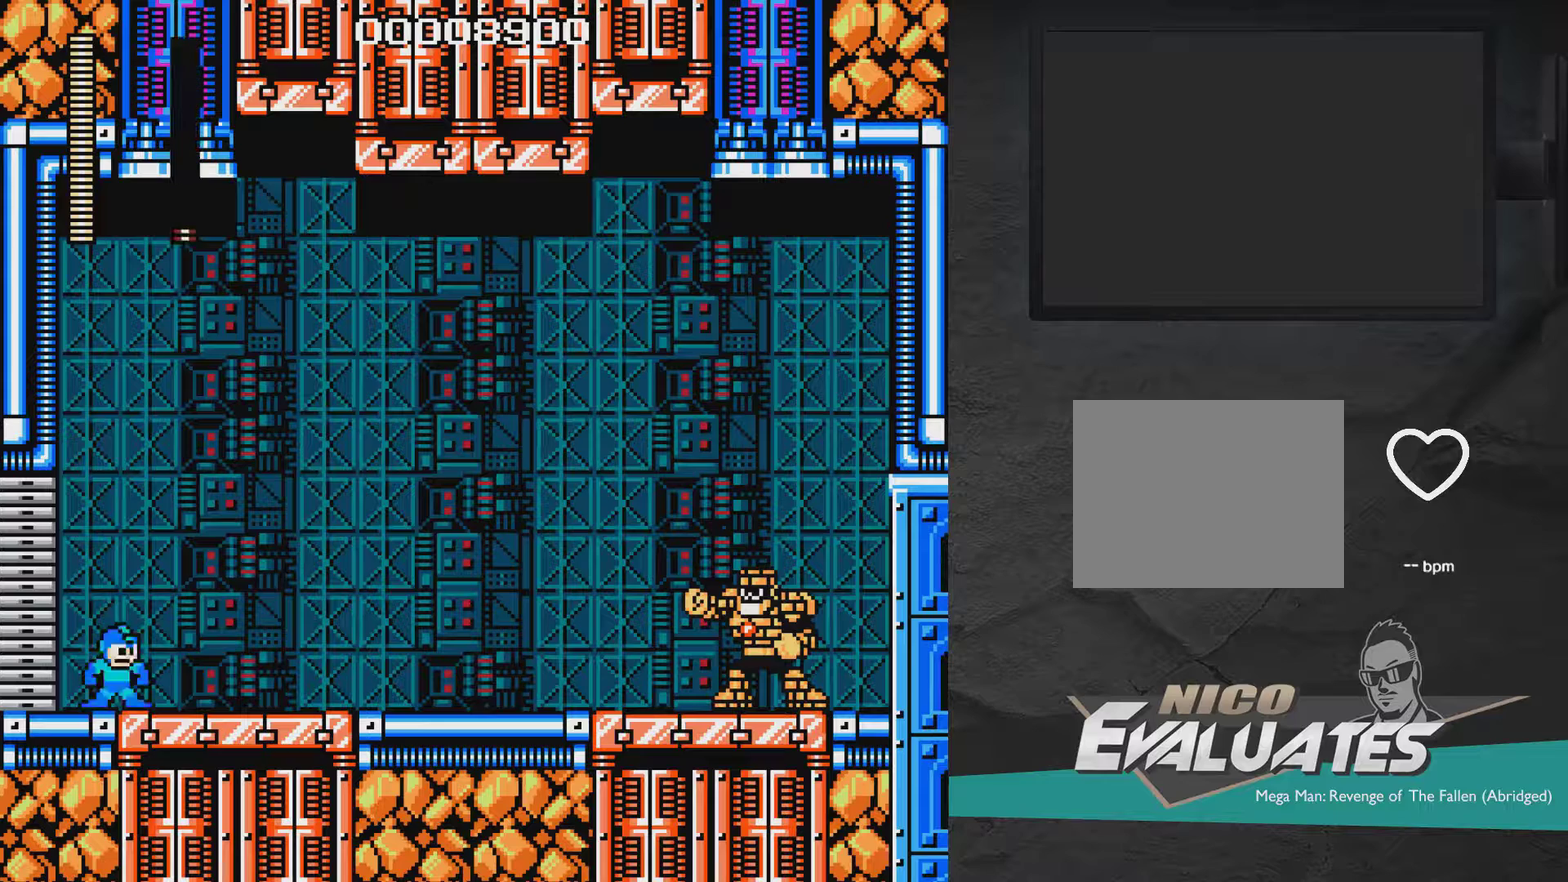
{"dt_ms": 500, "buttons": ["X"], "right_stick": "center", "events": []}
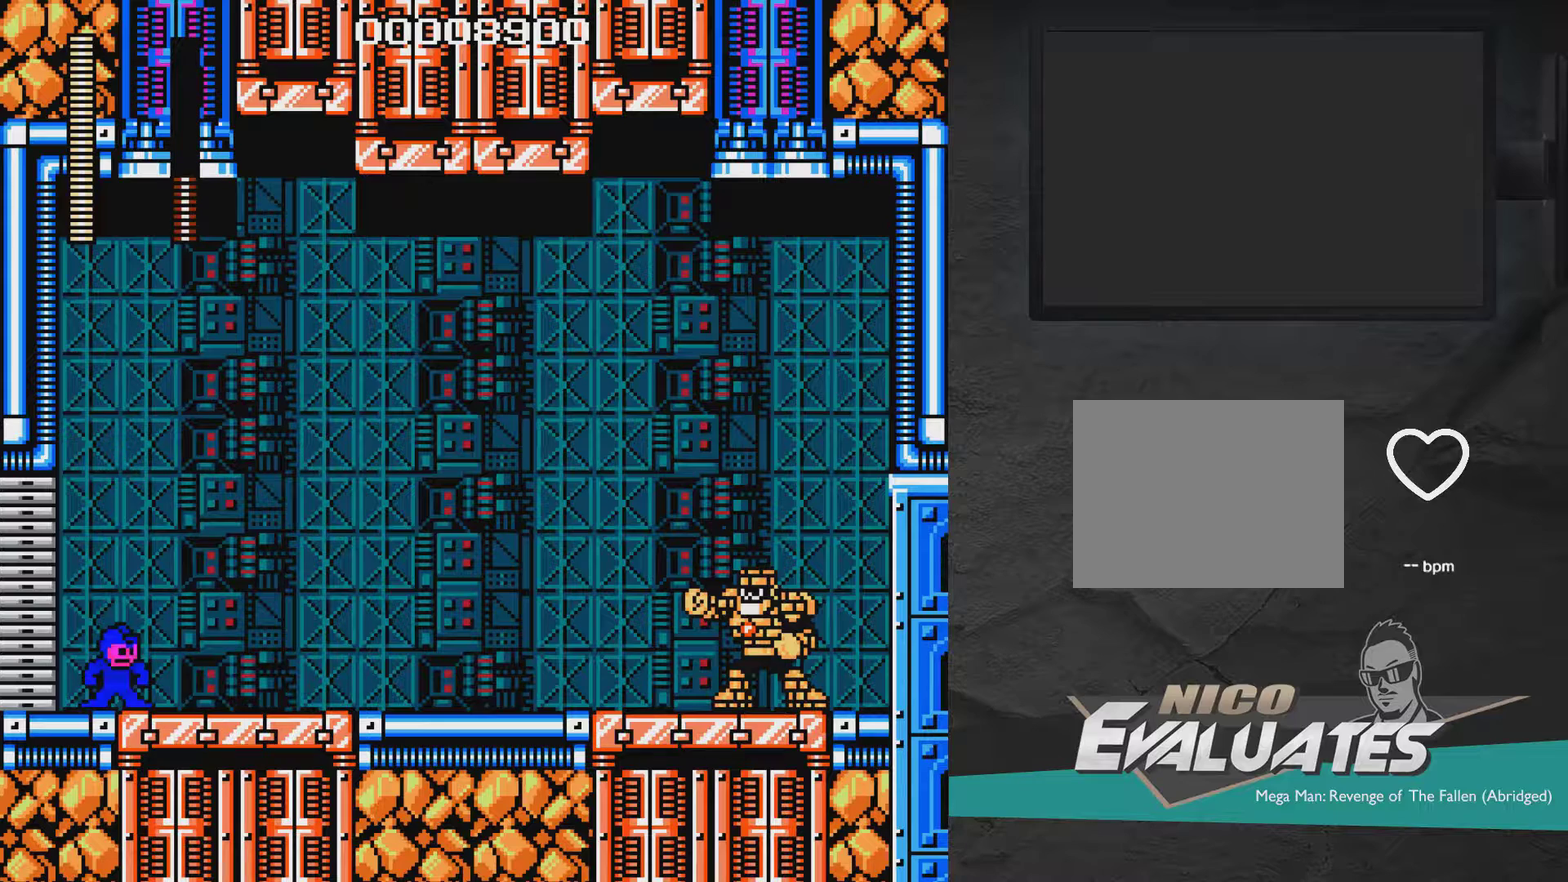
{"dt_ms": 500, "buttons": ["X"], "right_stick": "center", "events": []}
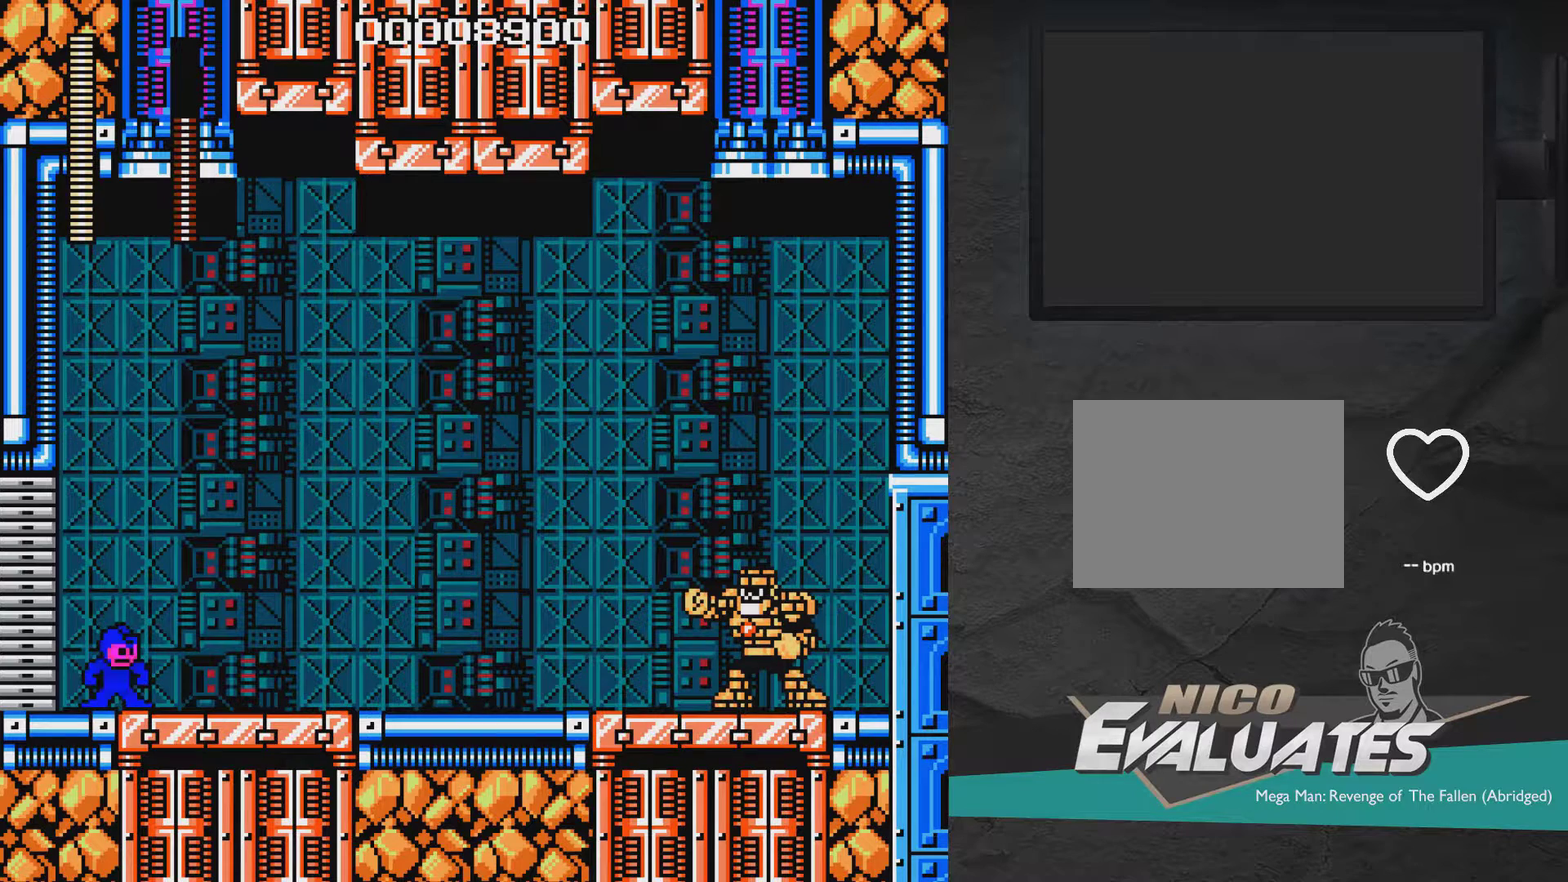
{"dt_ms": 500, "buttons": ["X"], "right_stick": "center", "events": [[50, "A", "down"], [400, "A", "up"]]}
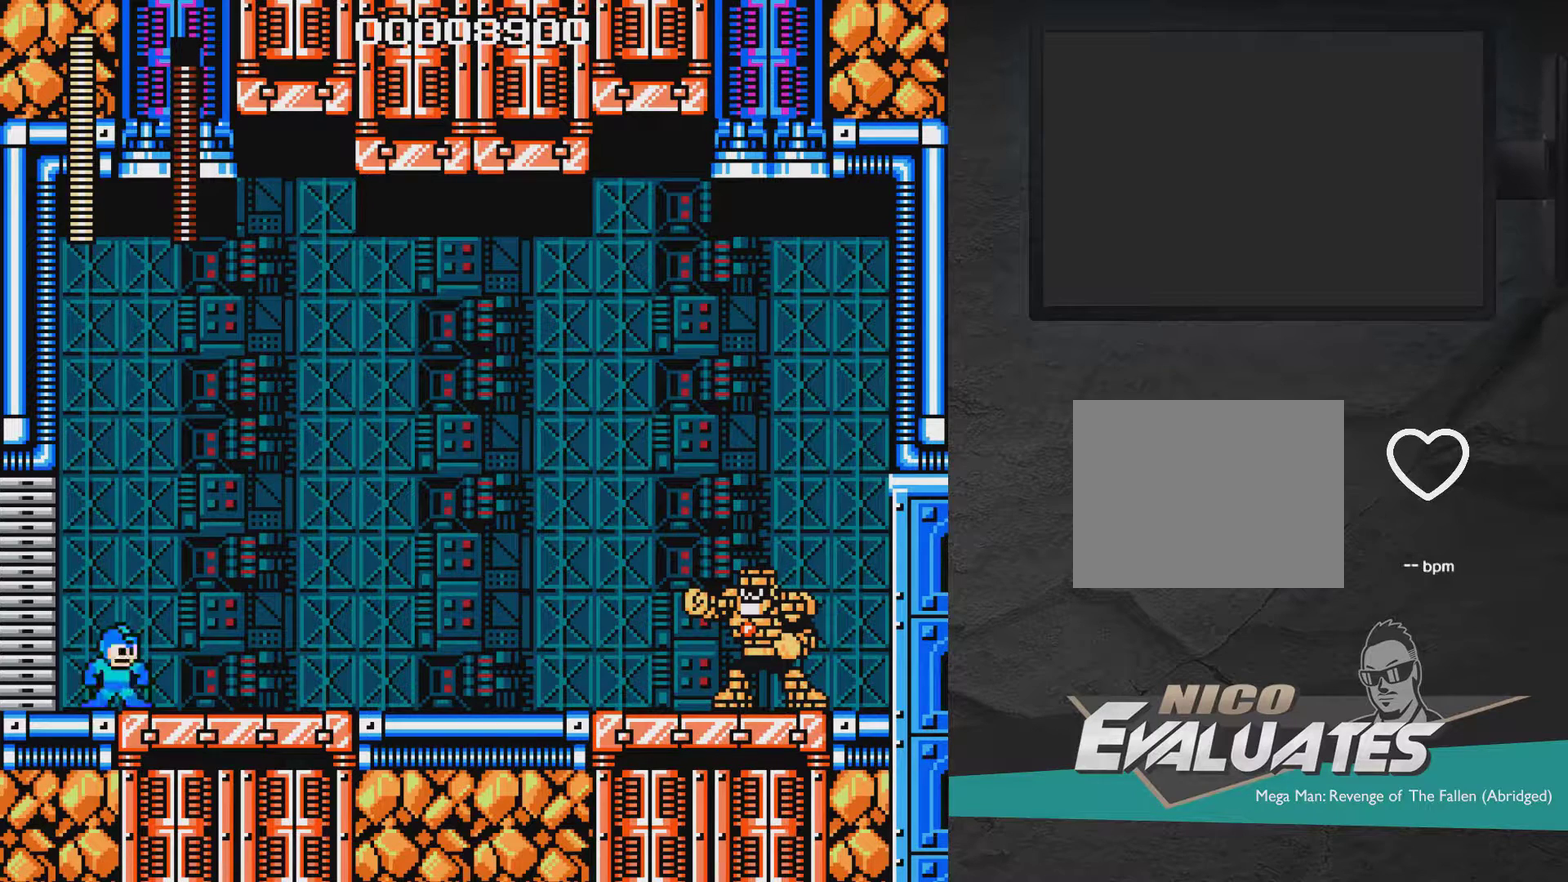
{"dt_ms": 500, "buttons": ["X", "DPAD_RIGHT"], "right_stick": "center", "events": [[200, "DPAD_RIGHT", "down"]]}
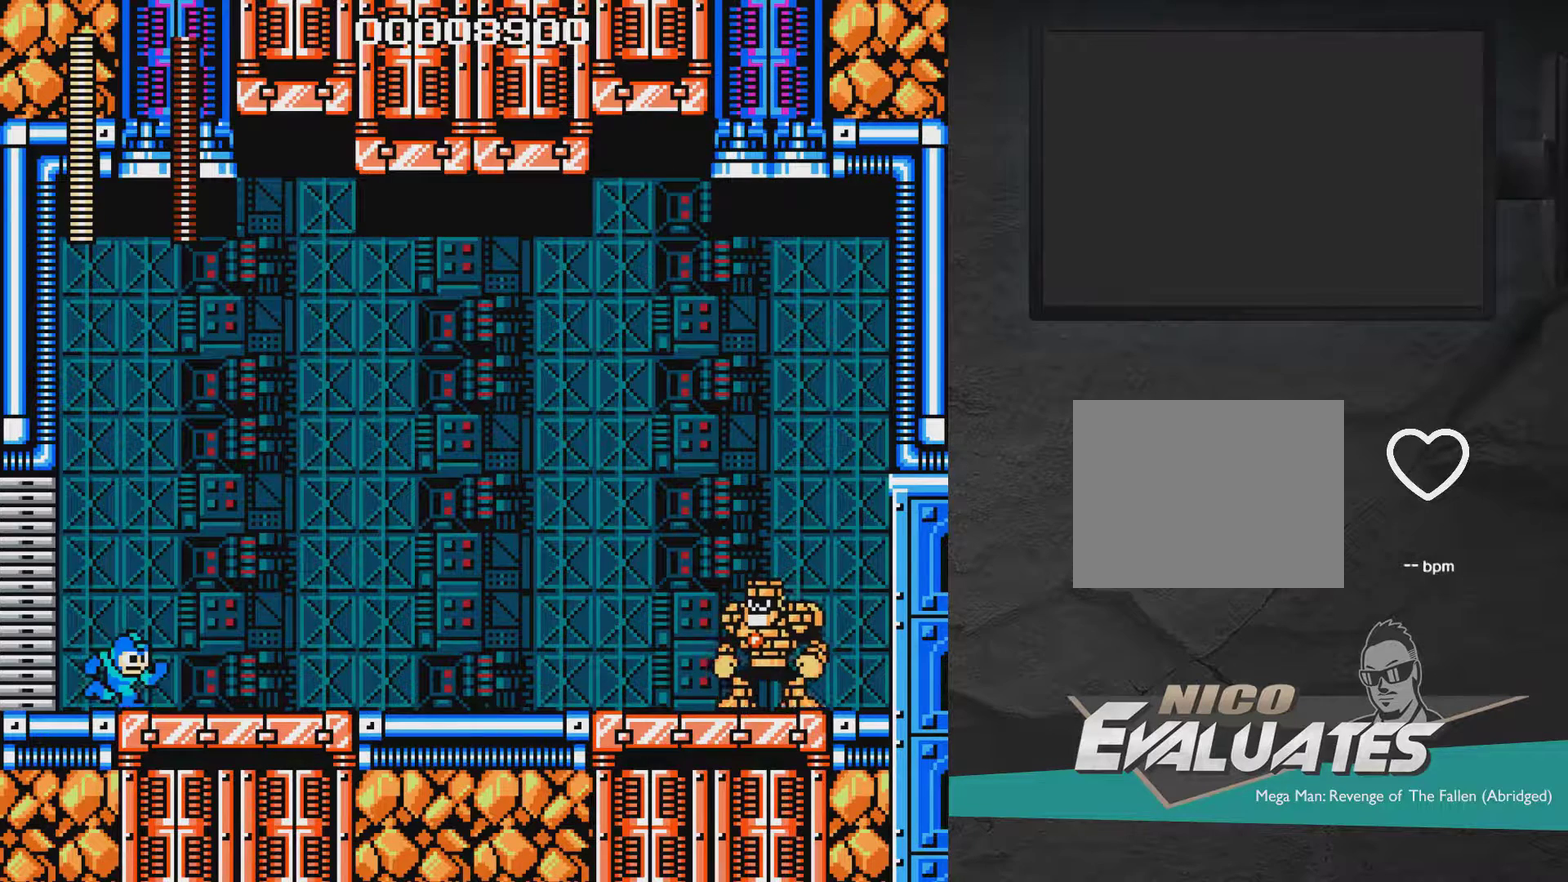
{"dt_ms": 500, "buttons": ["X", "DPAD_RIGHT"], "right_stick": "center", "events": []}
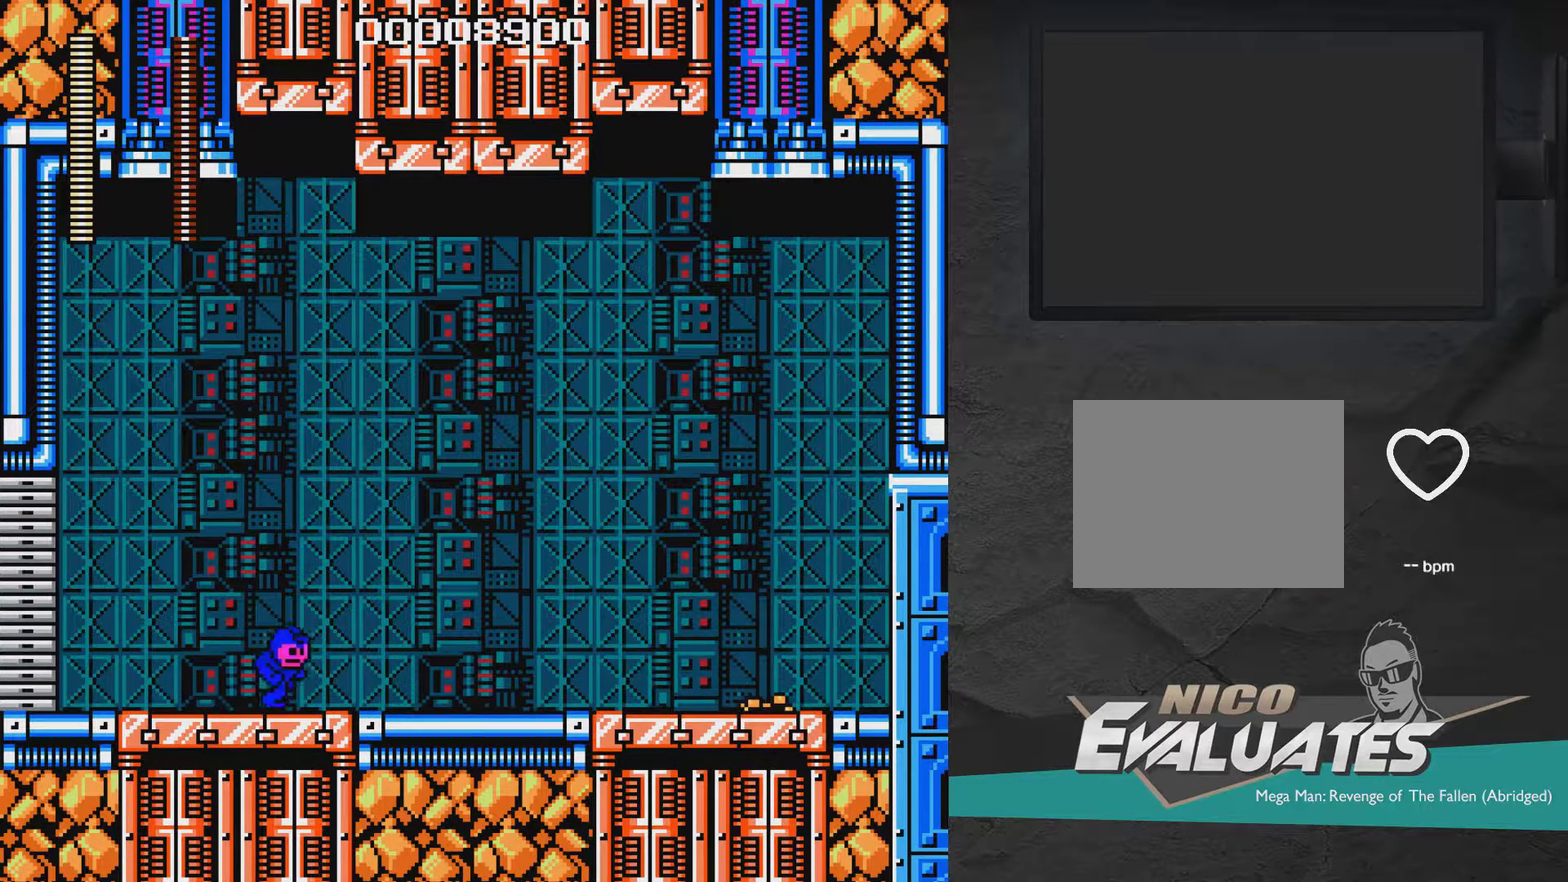
{"dt_ms": 500, "buttons": ["X", "DPAD_RIGHT"], "right_stick": "center", "events": []}
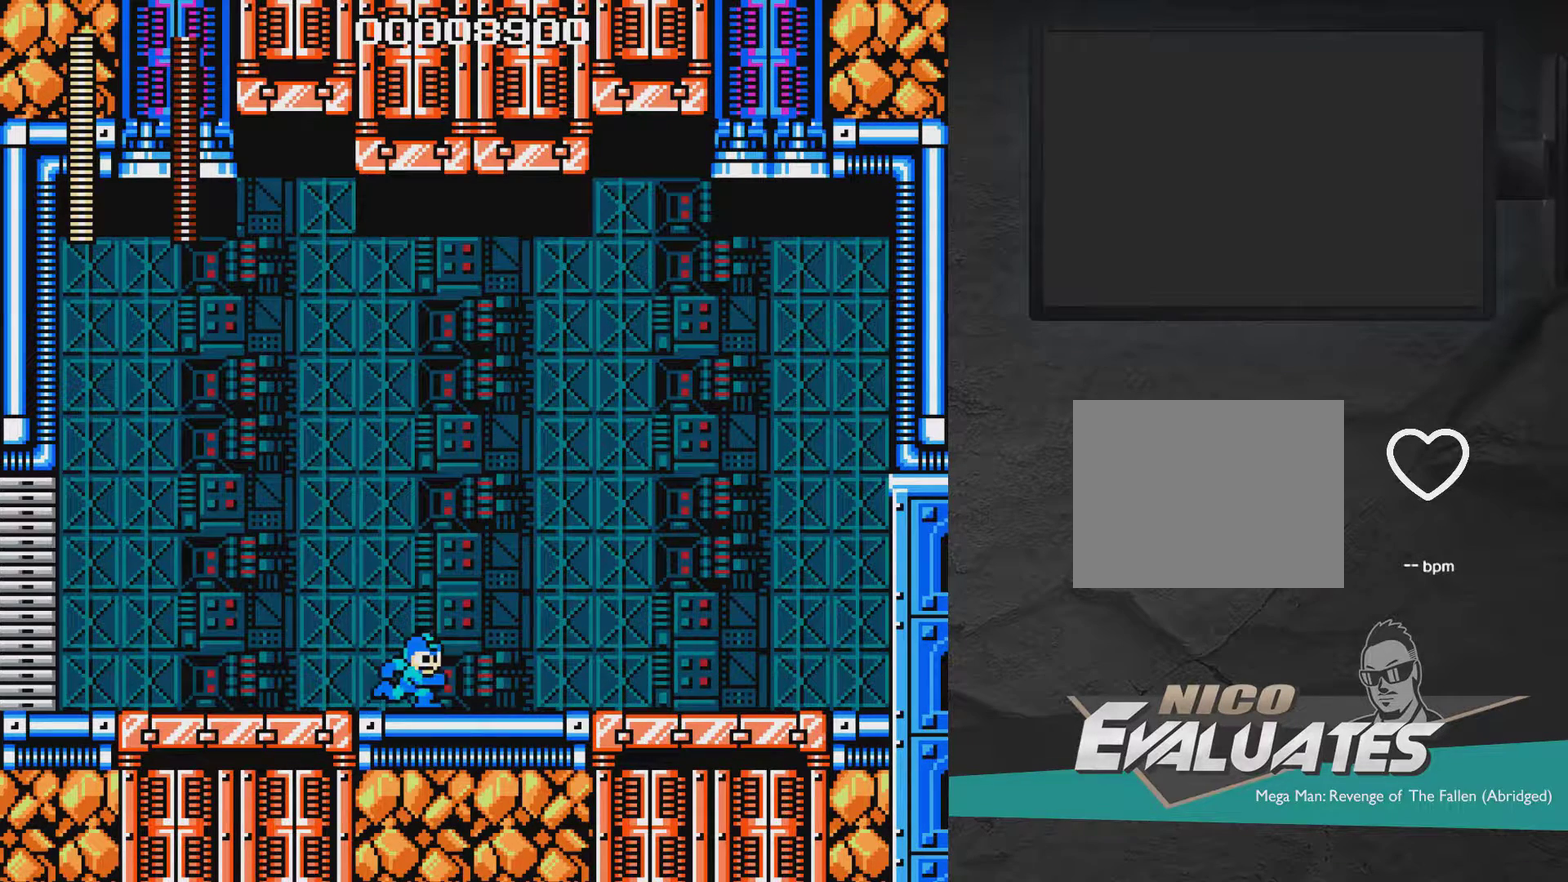
{"dt_ms": 500, "buttons": ["X", "DPAD_RIGHT"], "right_stick": "center", "events": []}
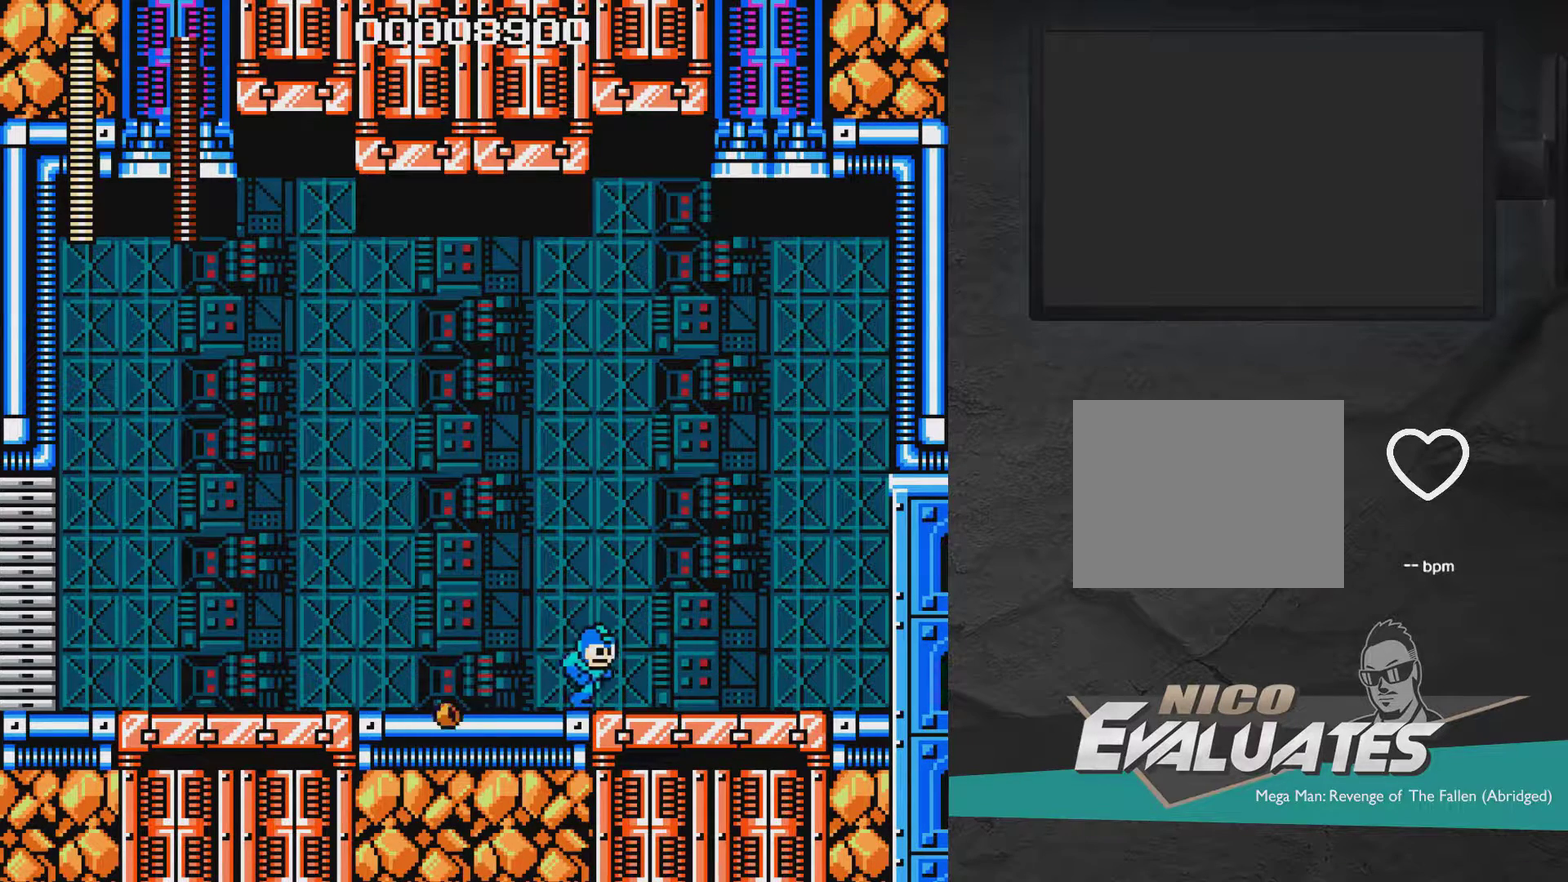
{"dt_ms": 500, "buttons": ["X"], "right_stick": "center", "events": [[450, "DPAD_RIGHT", "up"]]}
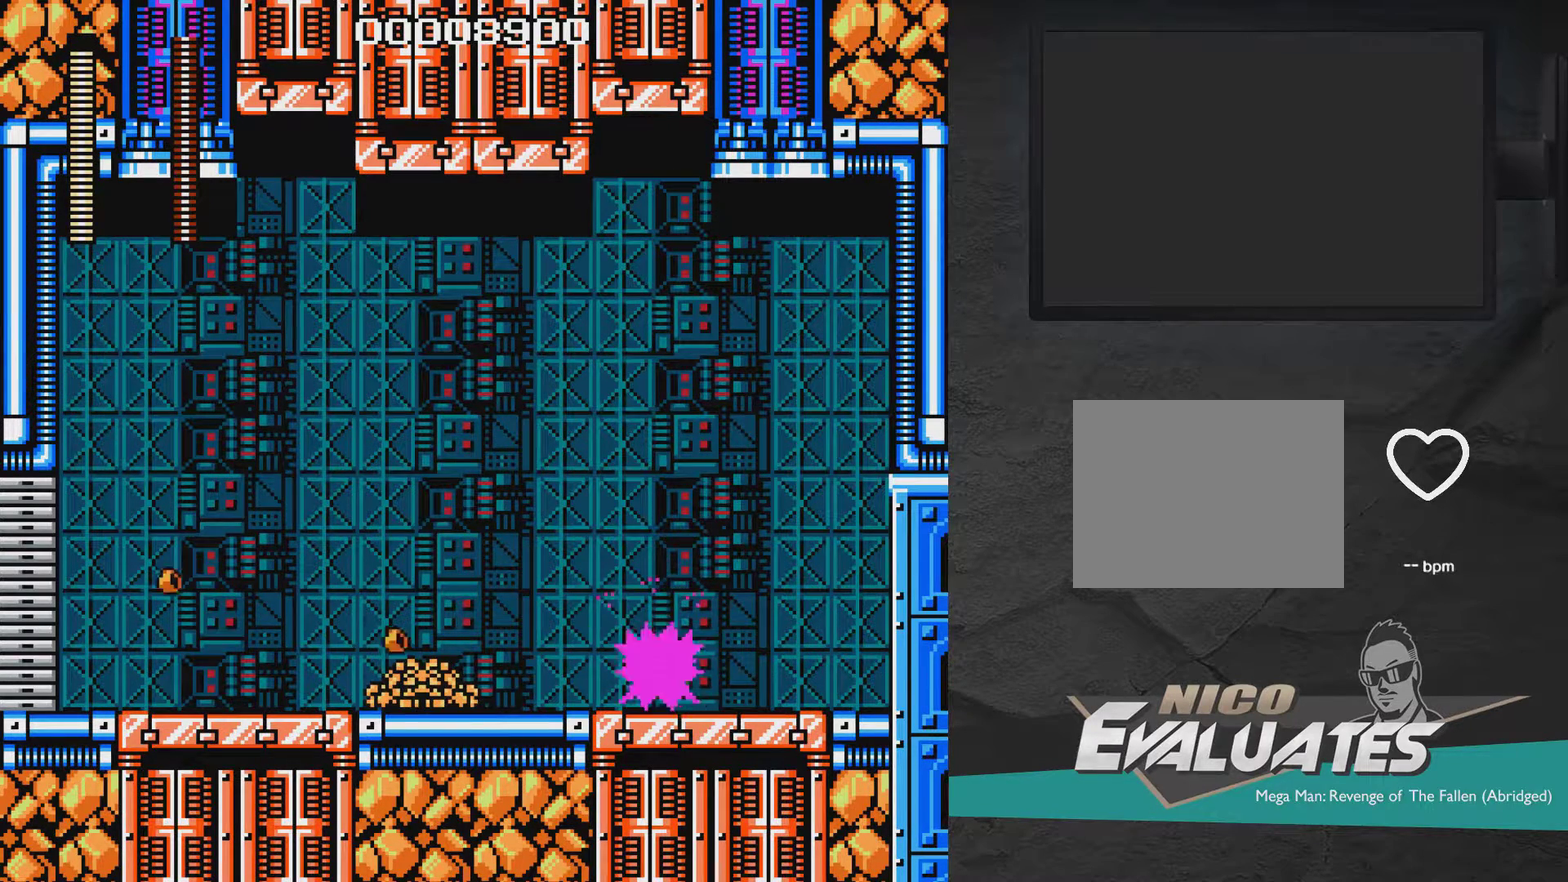
{"dt_ms": 300, "buttons": ["X", "DPAD_LEFT"], "right_stick": "center", "events": [[83, "DPAD_LEFT", "down"], [183, "DPAD_LEFT", "up"], [283, "DPAD_LEFT", "down"]]}
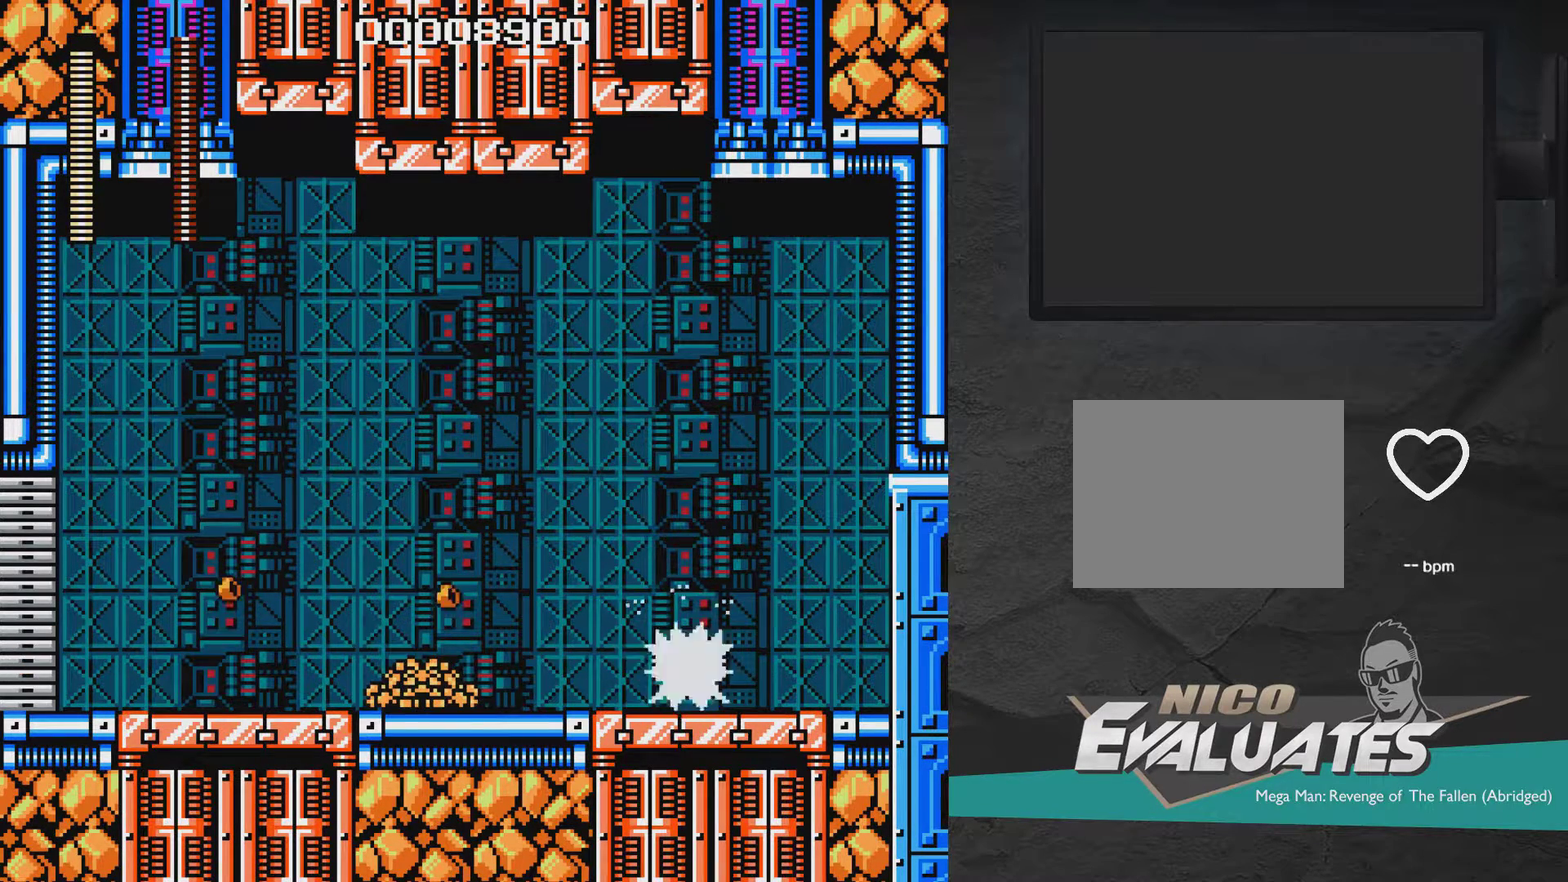
{"dt_ms": 900, "buttons": ["A"], "right_stick": "center", "events": [[233, "DPAD_LEFT", "up"], [283, "DPAD_RIGHT", "down"], [483, "A", "down"], [633, "X", "up"], [883, "DPAD_RIGHT", "up"]]}
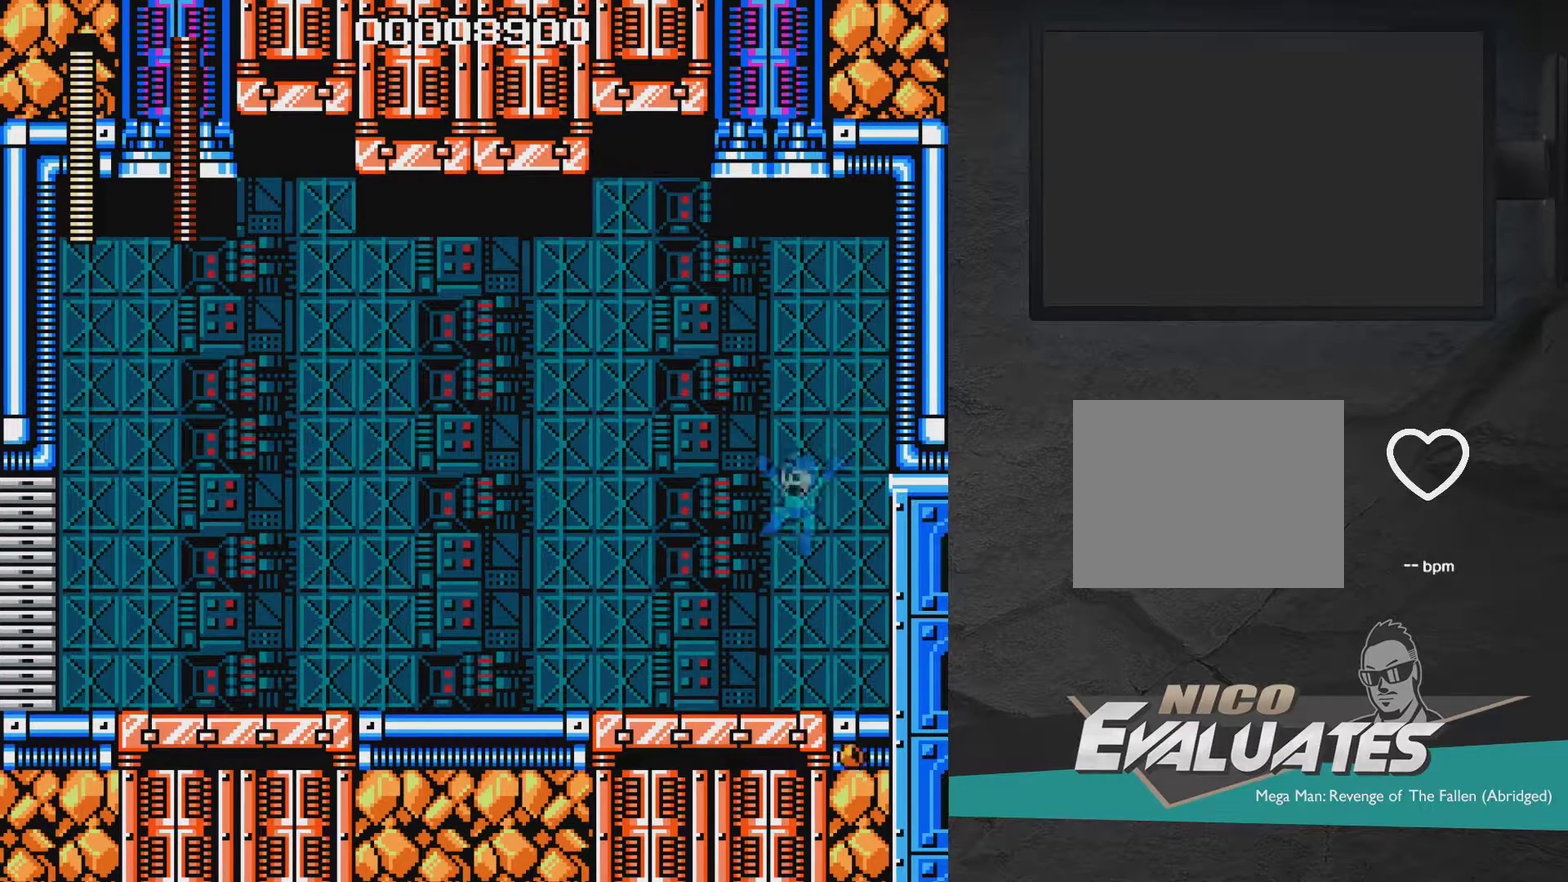
{"dt_ms": 400, "buttons": ["DPAD_DOWN", "DPAD_LEFT"], "right_stick": "center", "events": [[33, "DPAD_LEFT", "down"], [267, "A", "up"], [383, "DPAD_DOWN", "down"]]}
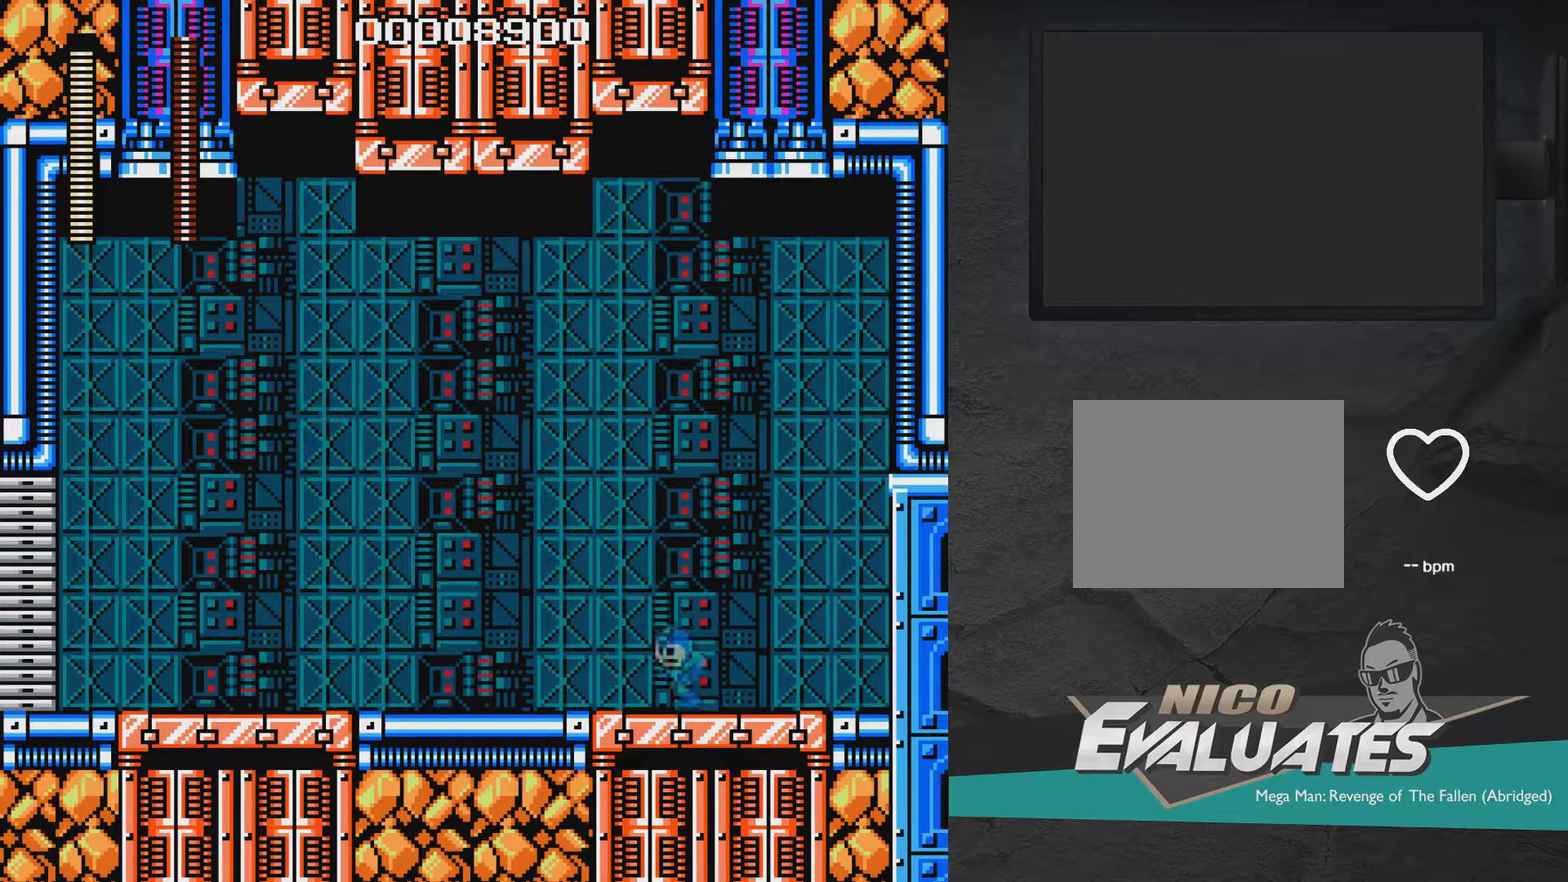
{"dt_ms": 400, "buttons": ["A", "DPAD_LEFT"], "right_stick": "center", "events": [[33, "A", "down"], [317, "DPAD_DOWN", "up"]]}
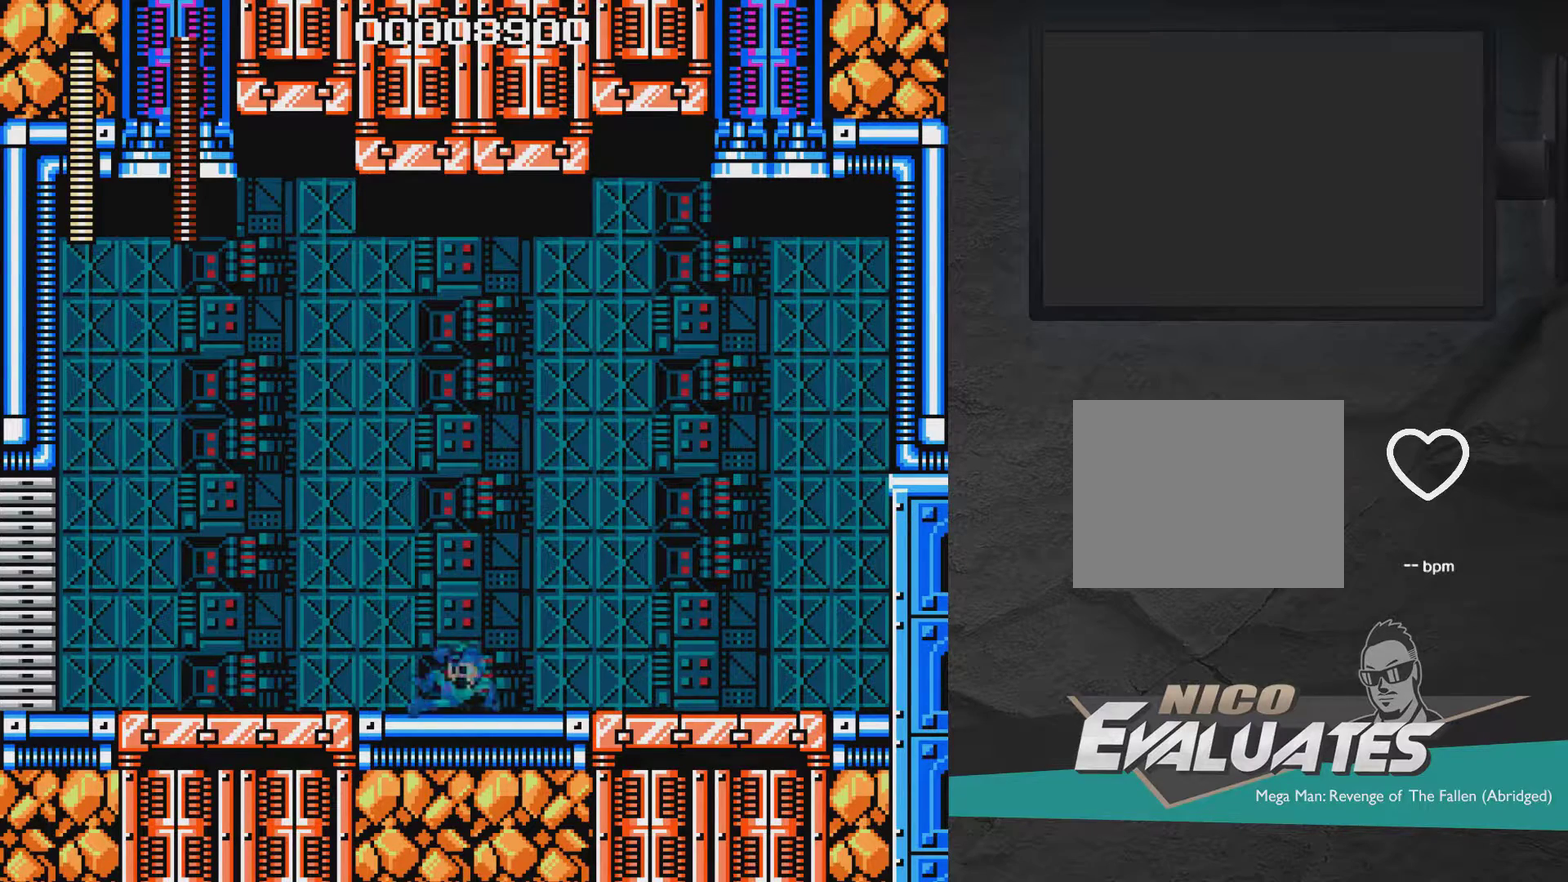
{"dt_ms": 700, "buttons": ["A", "DPAD_LEFT"], "right_stick": "center", "events": [[383, "A", "up"], [667, "A", "down"]]}
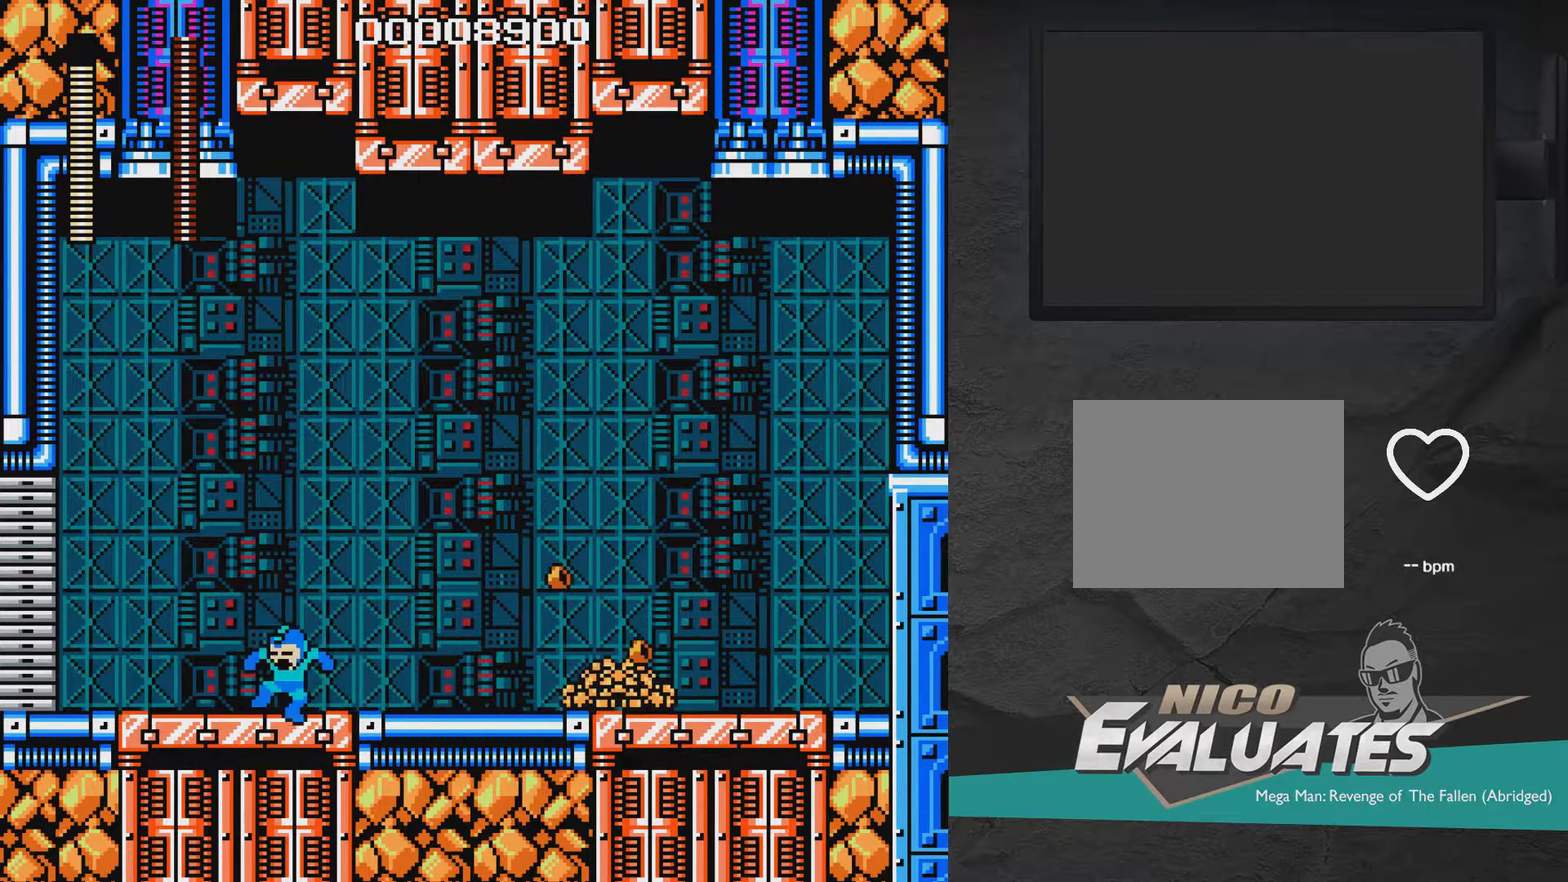
{"dt_ms": 300, "buttons": ["A", "DPAD_LEFT"], "right_stick": "center", "events": []}
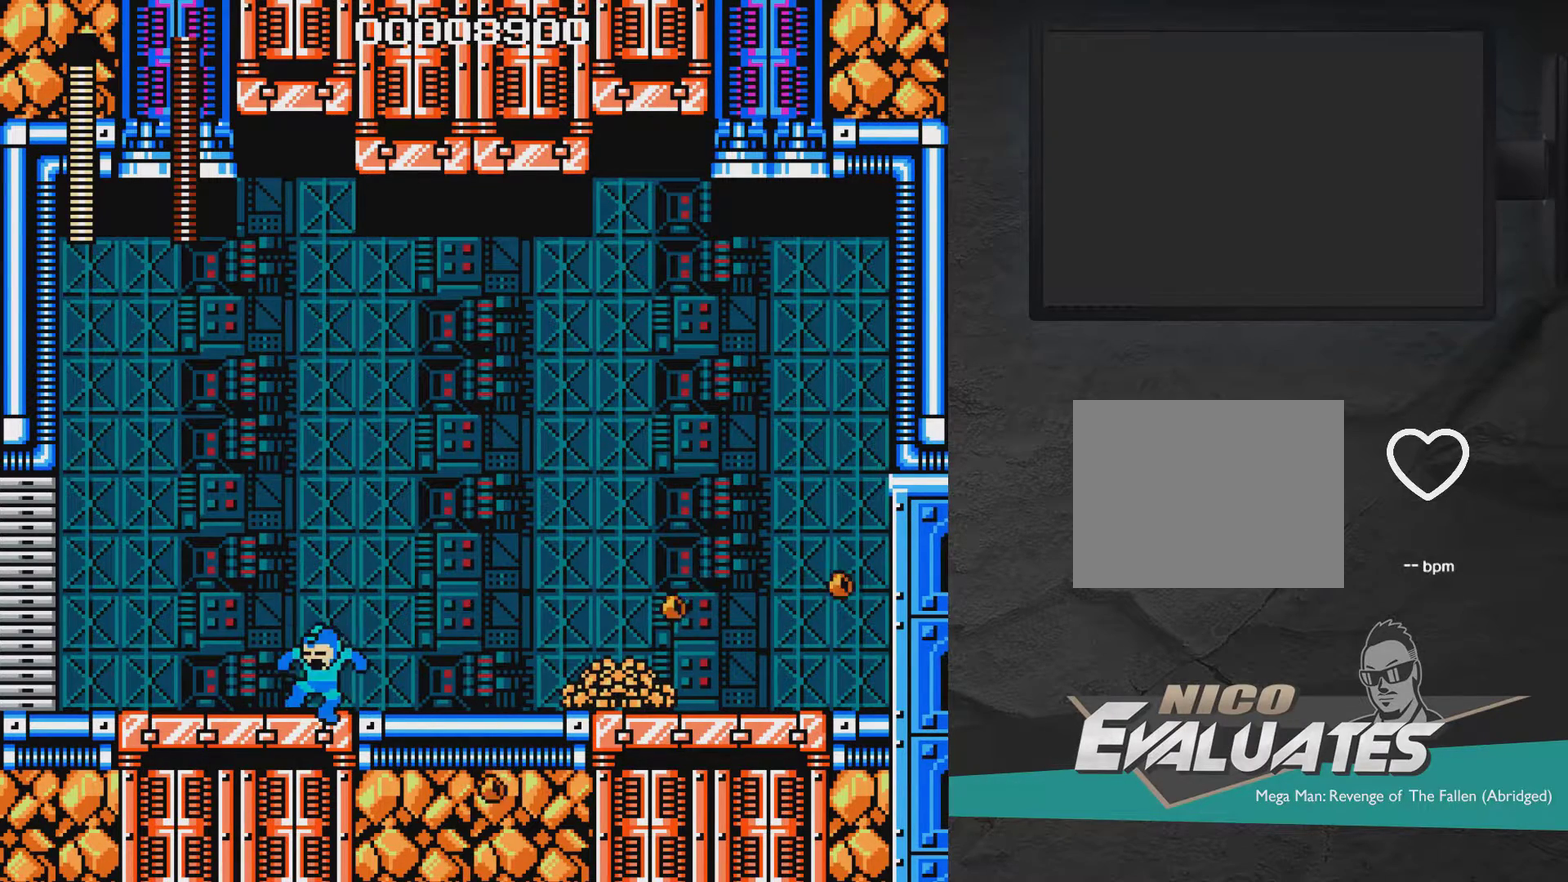
{"dt_ms": 500, "buttons": ["DPAD_LEFT"], "right_stick": "center", "events": [[33, "A", "up"], [83, "A", "down"], [183, "A", "up"]]}
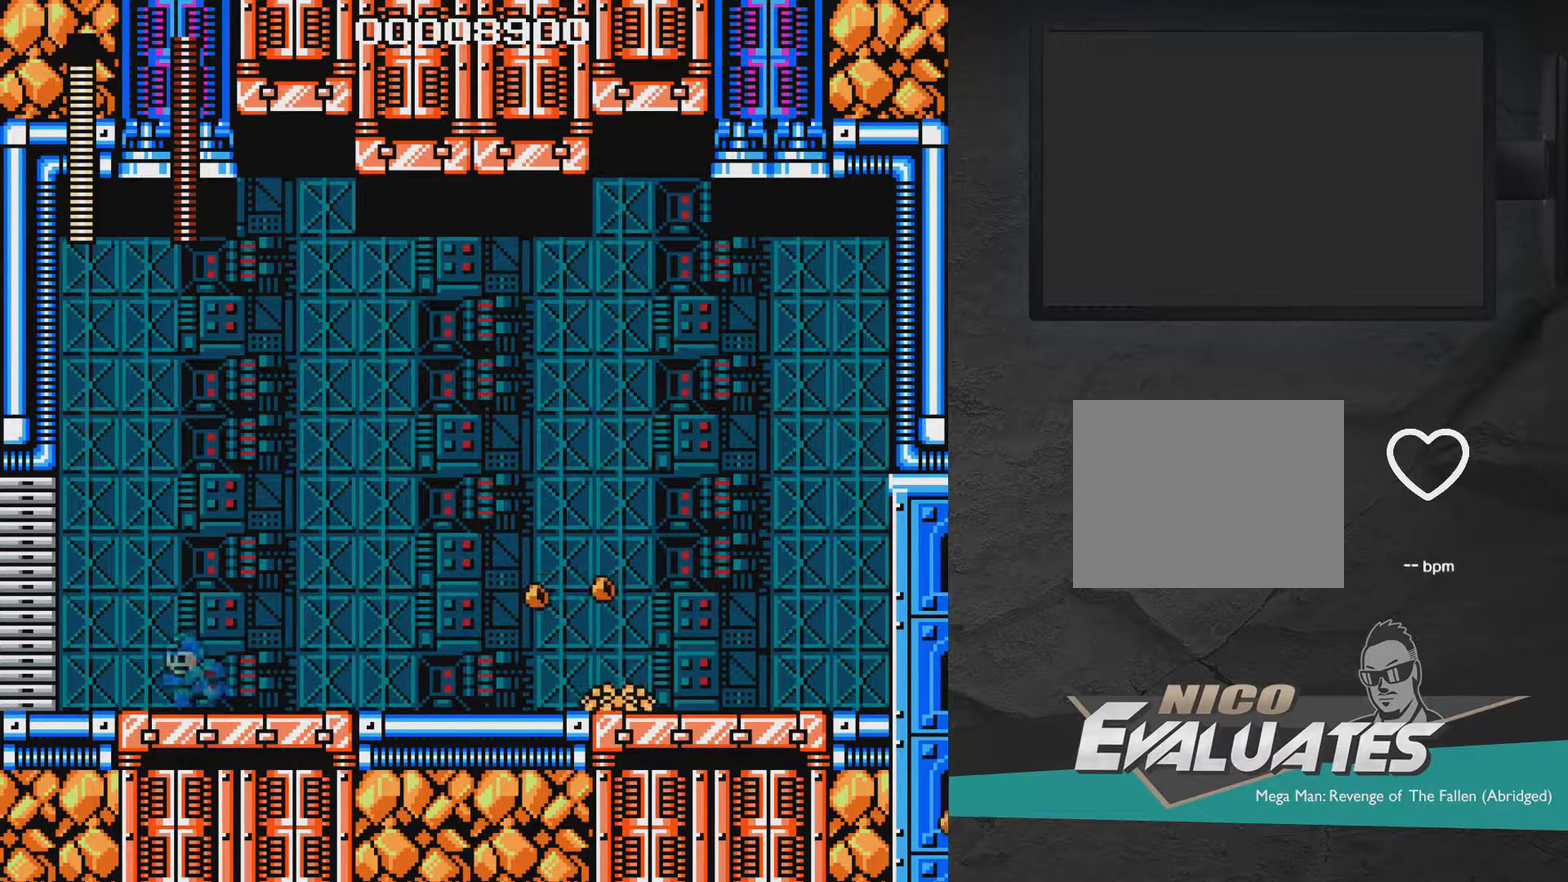
{"dt_ms": 400, "buttons": ["A", "DPAD_RIGHT"], "right_stick": "center", "events": [[267, "DPAD_LEFT", "up"], [333, "A", "down"], [383, "DPAD_RIGHT", "down"]]}
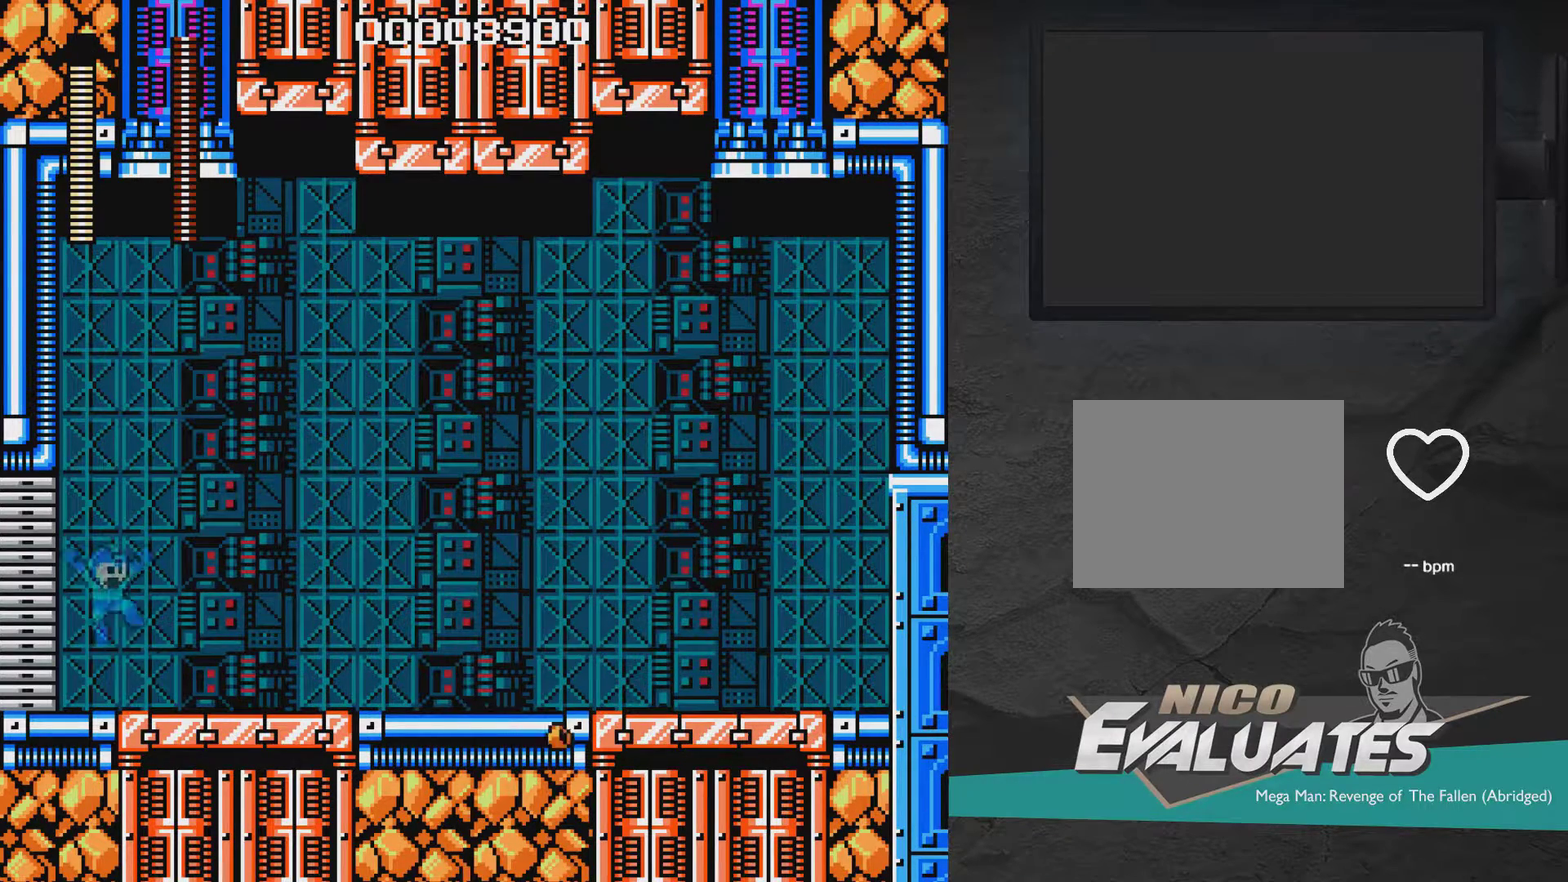
{"dt_ms": 600, "buttons": ["A", "DPAD_DOWN", "DPAD_RIGHT"], "right_stick": "center", "events": [[33, "A", "up"], [383, "DPAD_DOWN", "down"], [433, "A", "down"]]}
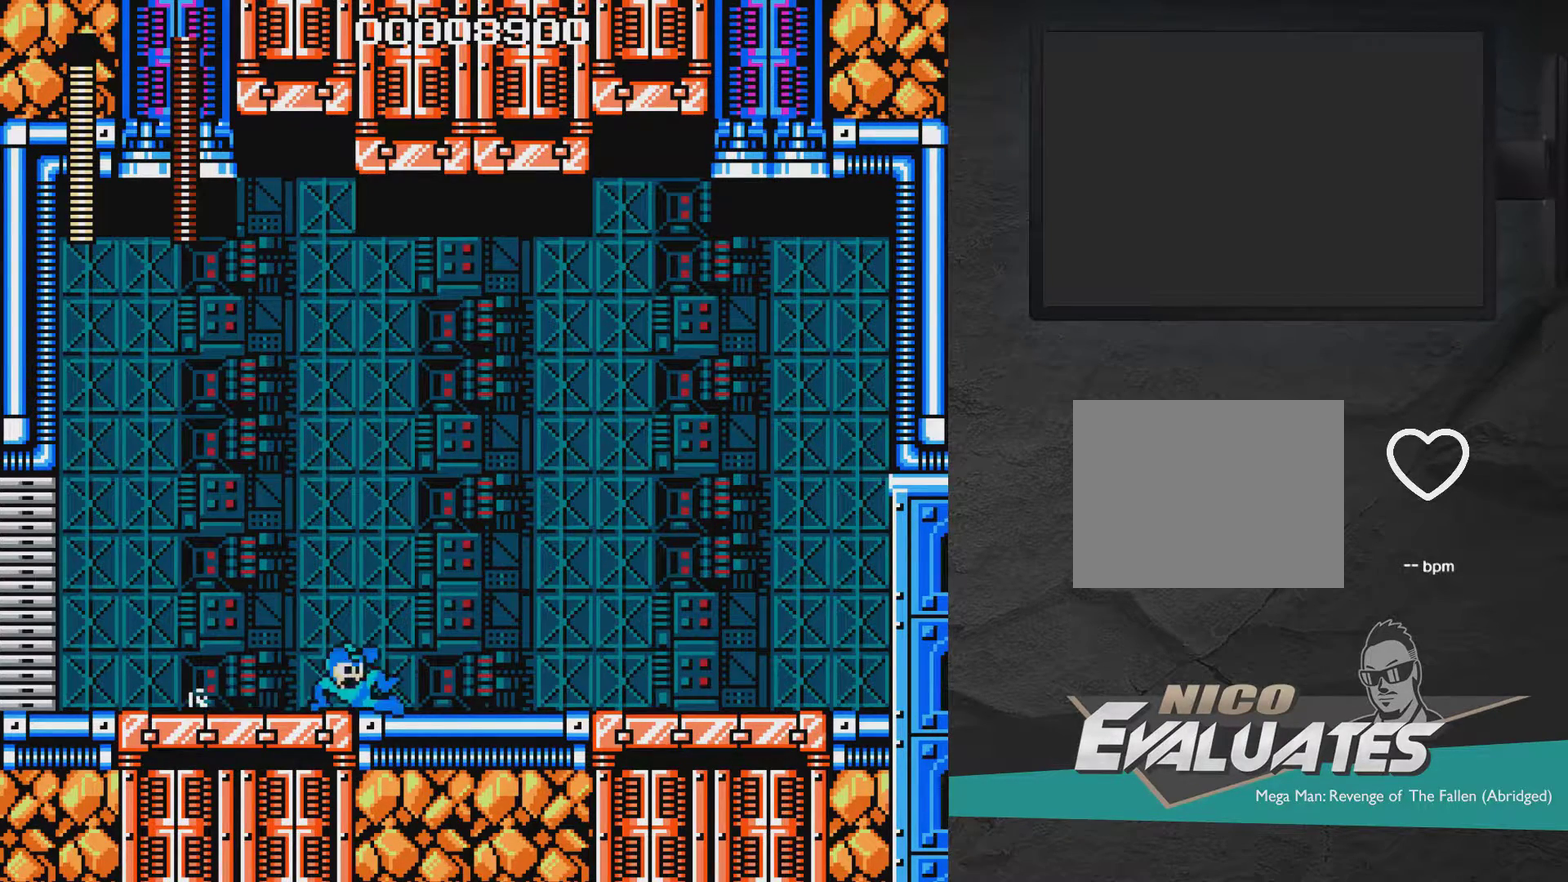
{"dt_ms": 300, "buttons": ["DPAD_DOWN", "DPAD_RIGHT"], "right_stick": "center", "events": [[233, "A", "up"]]}
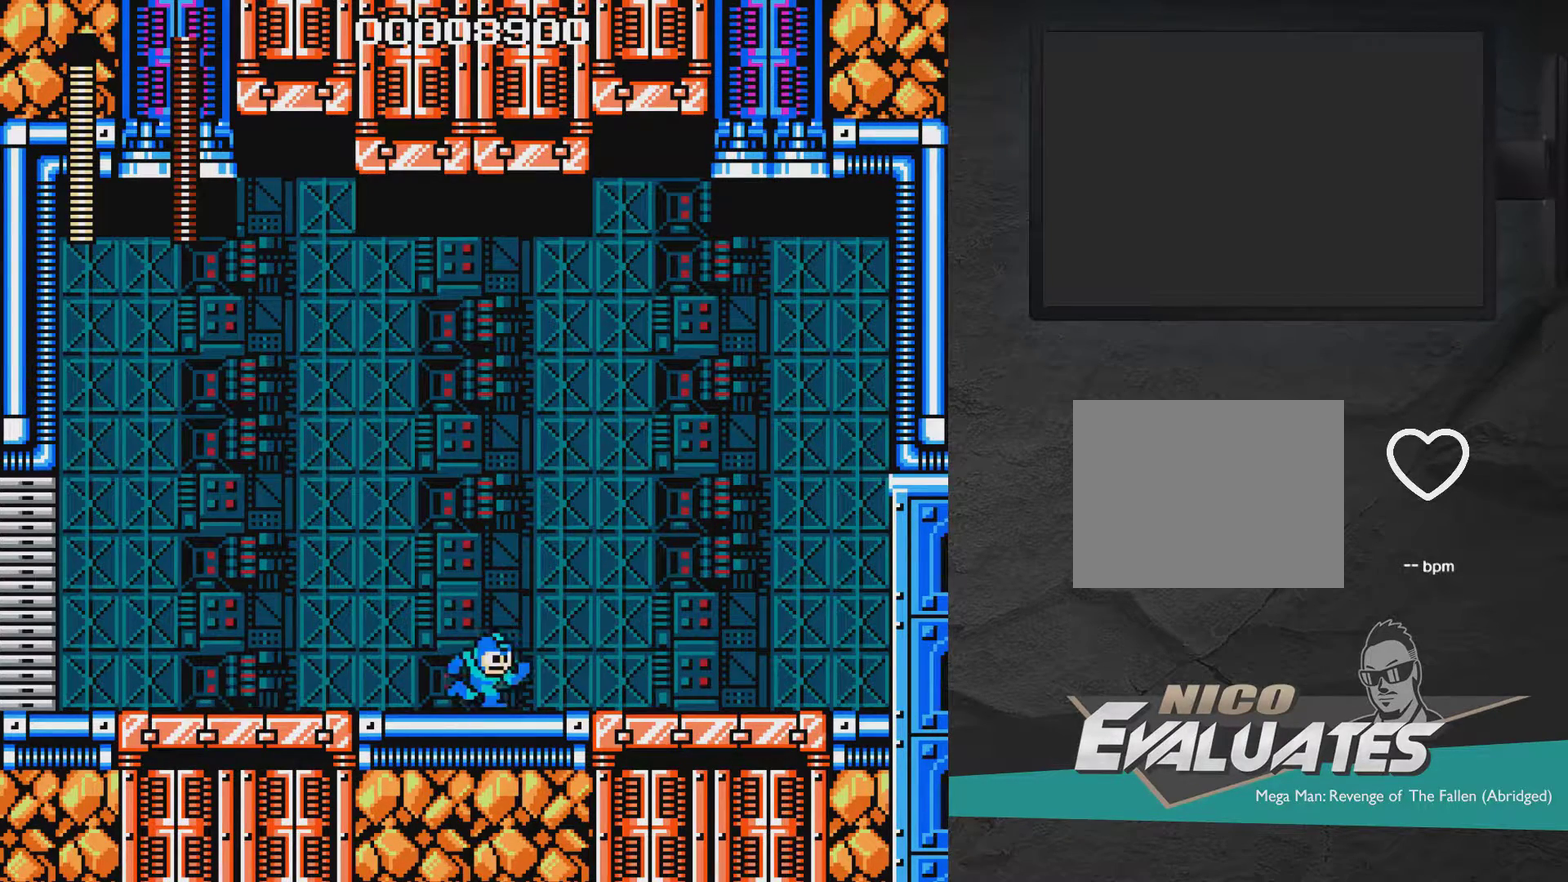
{"dt_ms": 600, "buttons": ["A", "X", "DPAD_LEFT"], "right_stick": "center", "events": [[133, "A", "down"], [417, "DPAD_DOWN", "up"], [483, "A", "up"], [483, "DPAD_RIGHT", "up"], [533, "DPAD_LEFT", "down"], [583, "A", "down"], [583, "X", "down"]]}
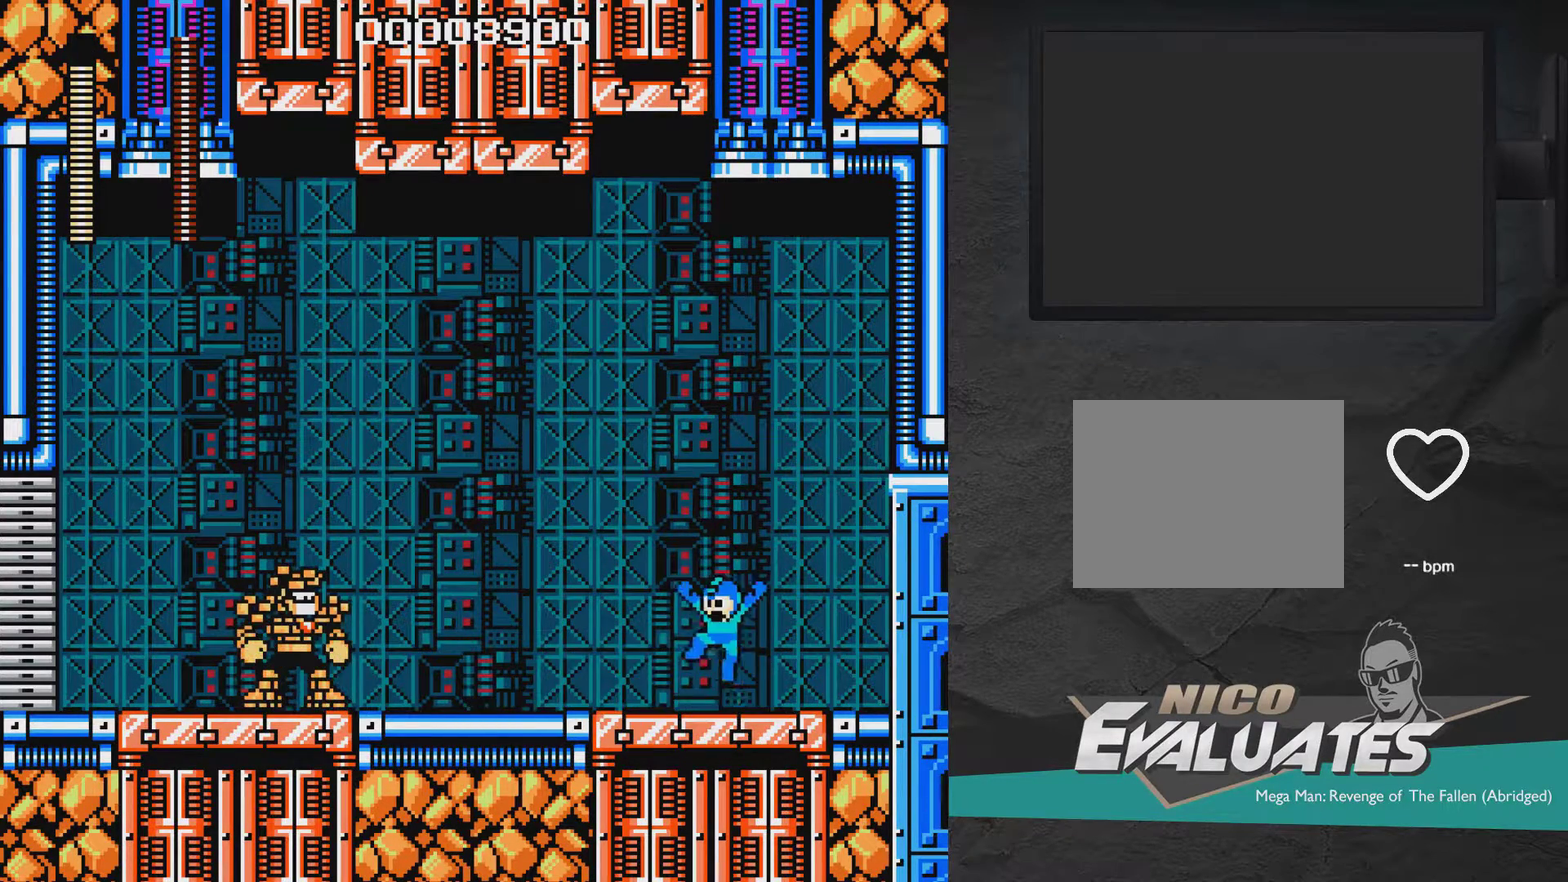
{"dt_ms": 500, "buttons": ["X"], "right_stick": "center", "events": [[33, "A", "up"], [33, "DPAD_LEFT", "up"], [83, "DPAD_RIGHT", "down"], [83, "X", "up"], [283, "DPAD_RIGHT", "up"], [333, "DPAD_LEFT", "down"], [333, "X", "down"], [433, "DPAD_LEFT", "up"]]}
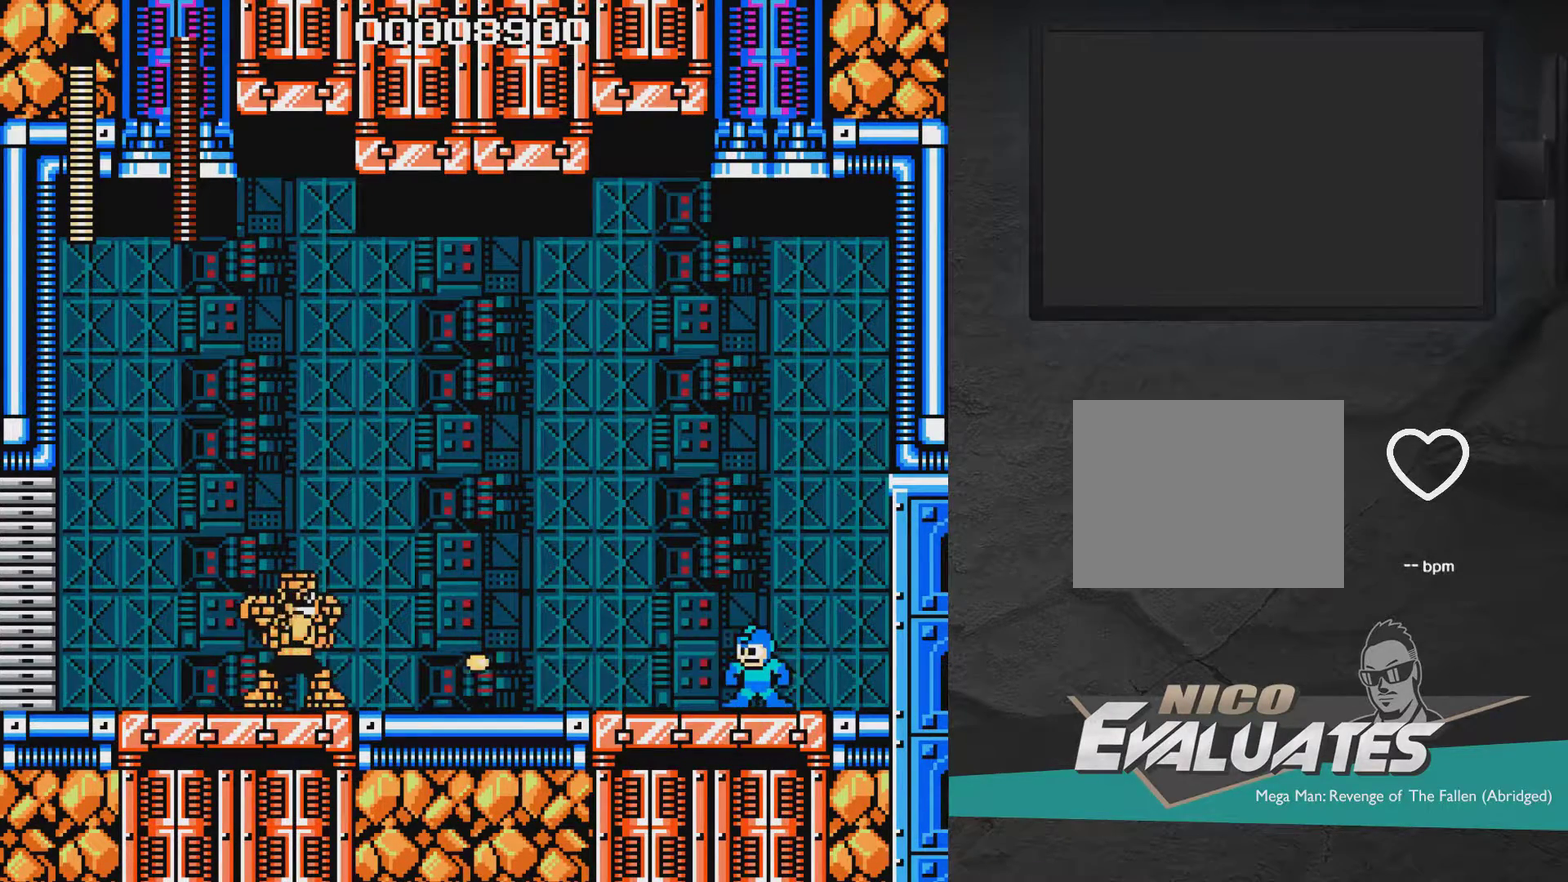
{"dt_ms": 800, "buttons": ["X", "DPAD_LEFT"], "right_stick": "center", "events": [[167, "DPAD_RIGHT", "down"], [650, "DPAD_RIGHT", "up"], [750, "DPAD_LEFT", "down"]]}
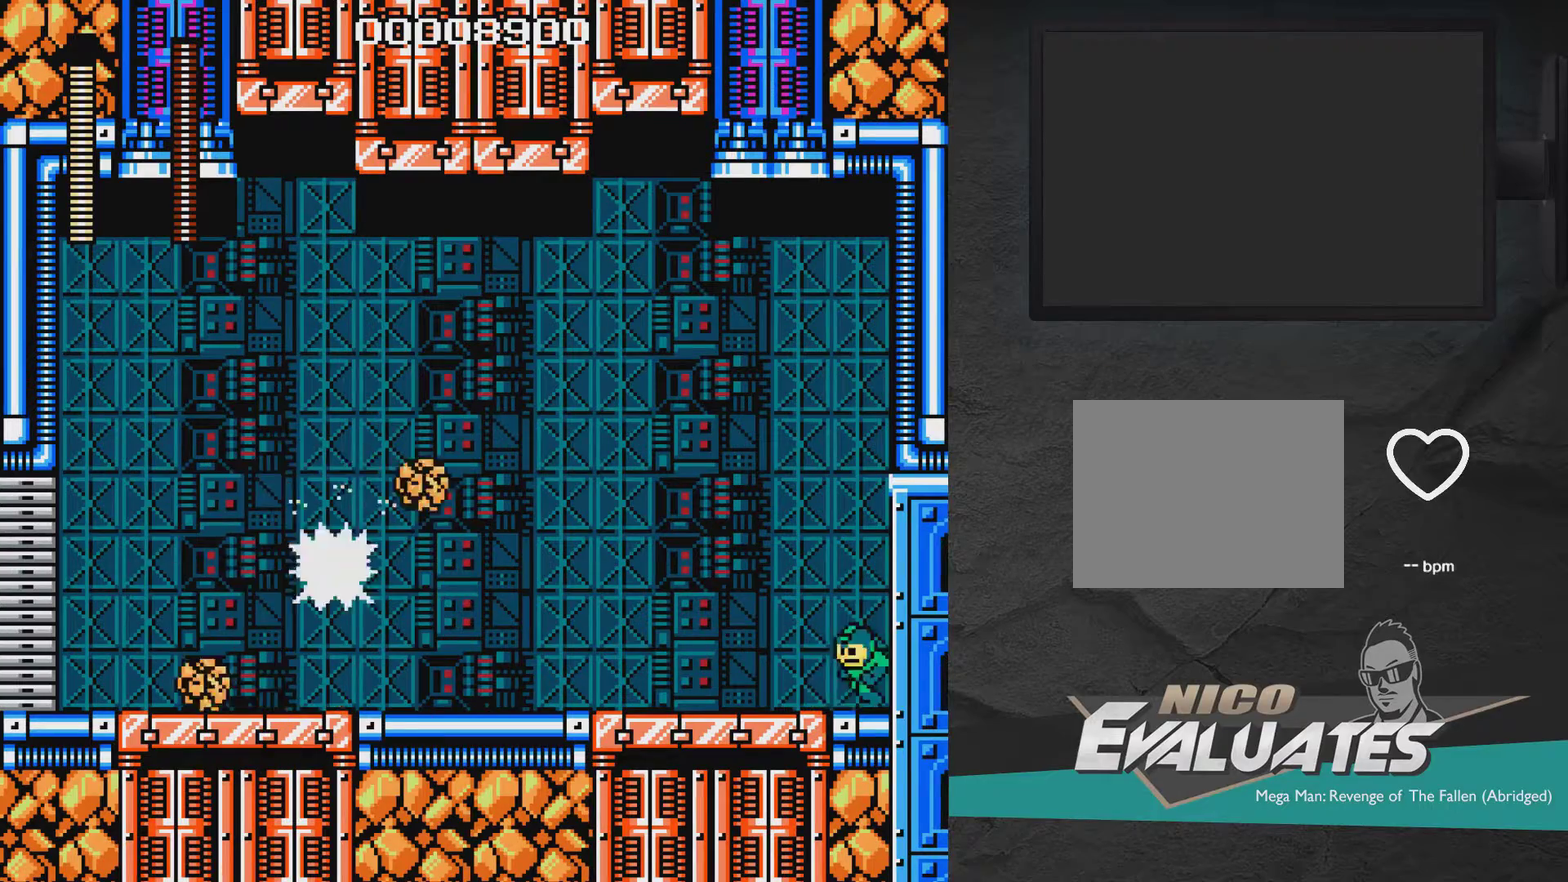
{"dt_ms": 300, "buttons": ["A", "X", "DPAD_RIGHT"], "right_stick": "center", "events": [[233, "DPAD_LEFT", "up"], [300, "A", "down"], [300, "DPAD_RIGHT", "down"]]}